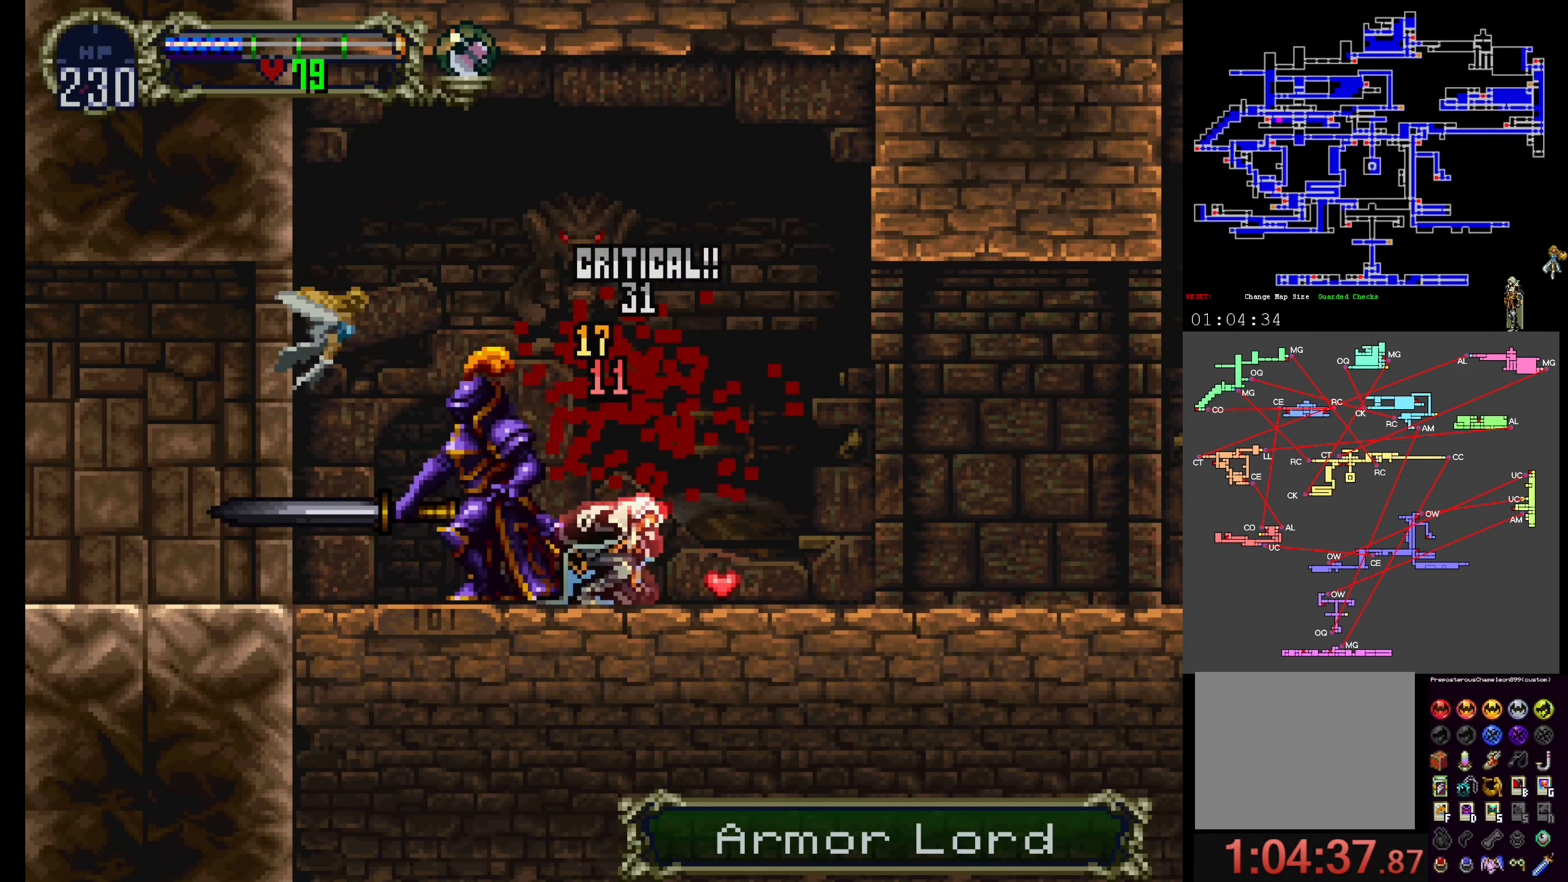
Gameplay with a controller (Xbox layout); each line is a JSON object with the inputs held at the frame after it (dt_ms = milliseconds from this image to that frame). "events" lists button and stick changes between this image and that frame as [ms after this image, input, new state], when the widget could be followed in between. Not read: DPAD_DOWN L3 R3 left_stick right_stick.
{"dt_ms": 500, "buttons": ["B"], "events": [[100, "B", "up"], [150, "B", "down"], [250, "B", "up"], [300, "B", "down"], [417, "B", "up"], [483, "B", "down"]]}
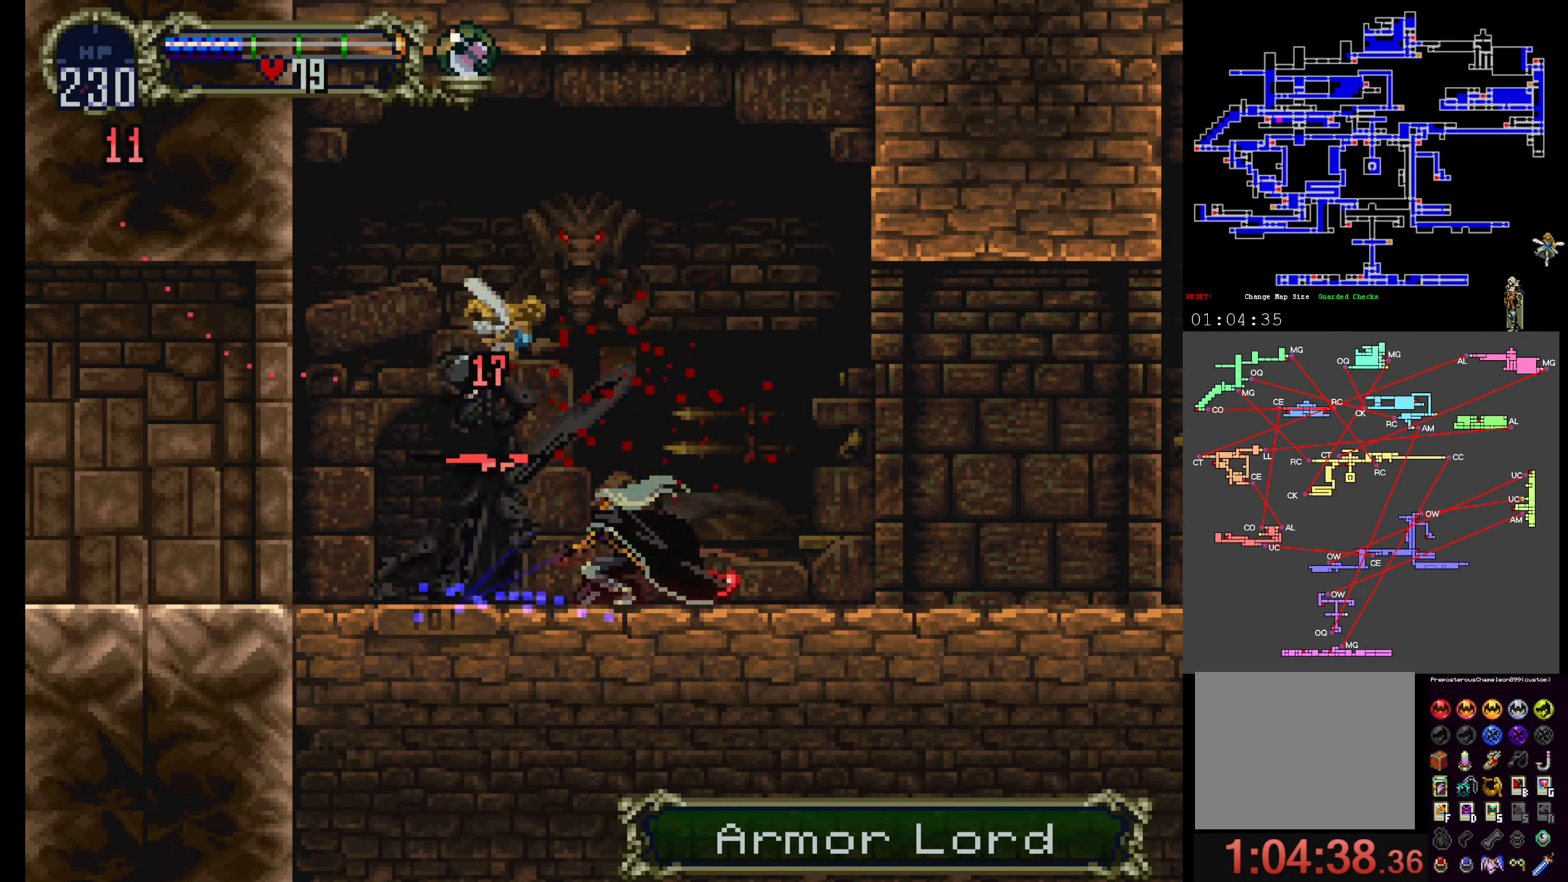
{"dt_ms": 500, "buttons": [], "events": [[67, "B", "up"], [133, "B", "down"], [250, "B", "up"], [317, "B", "down"], [433, "B", "up"]]}
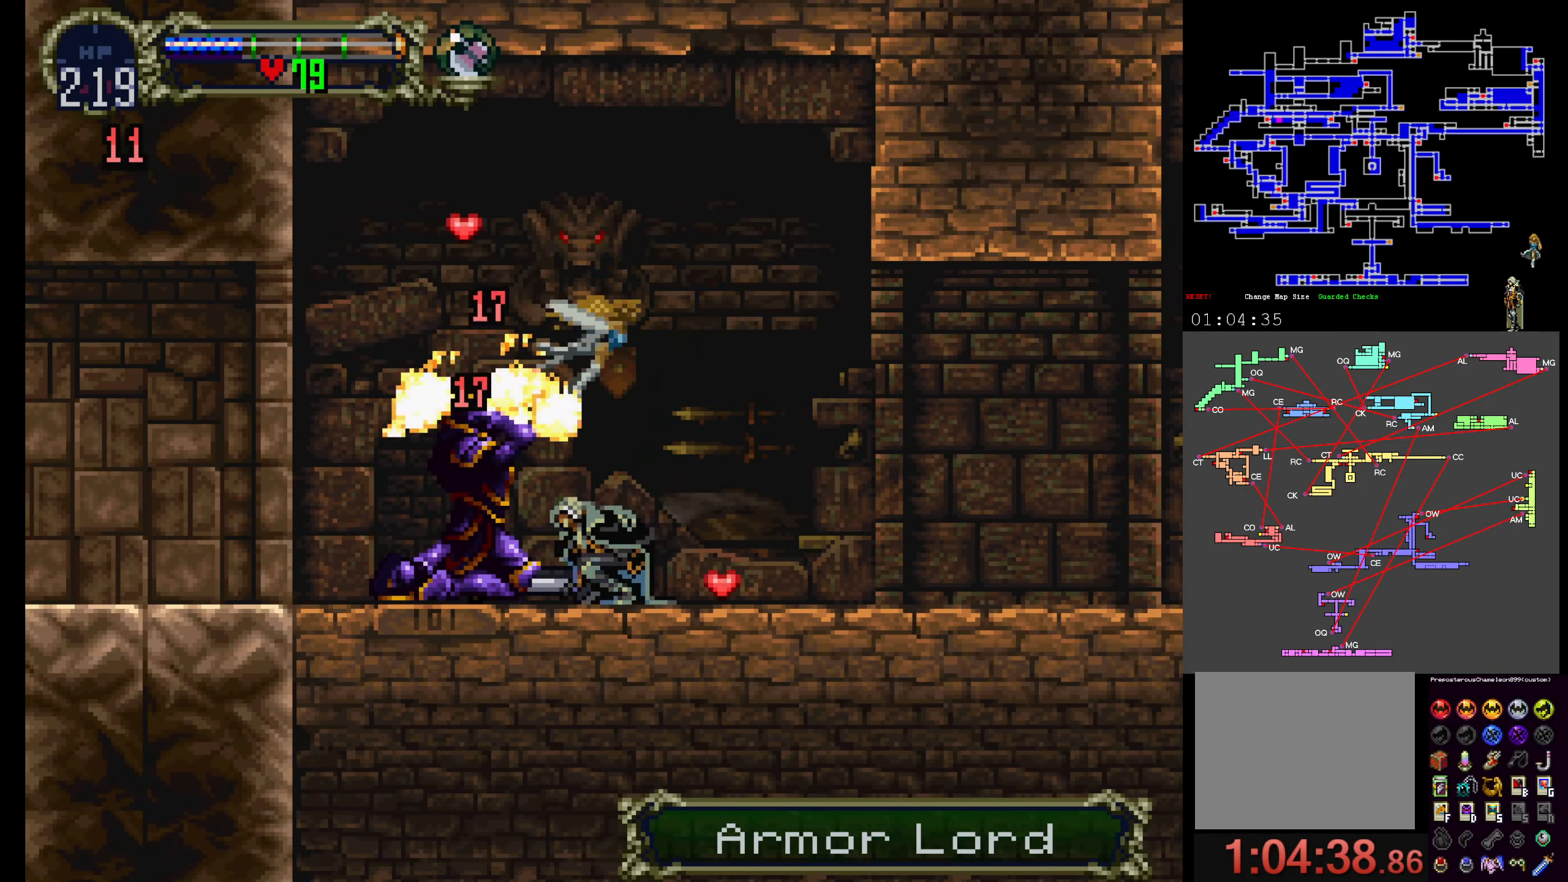
{"dt_ms": 500, "buttons": ["X"], "events": [[183, "Y", "down"], [233, "Y", "up"], [250, "X", "down"], [350, "X", "up"], [350, "Y", "down"], [400, "X", "down"], [417, "Y", "up"]]}
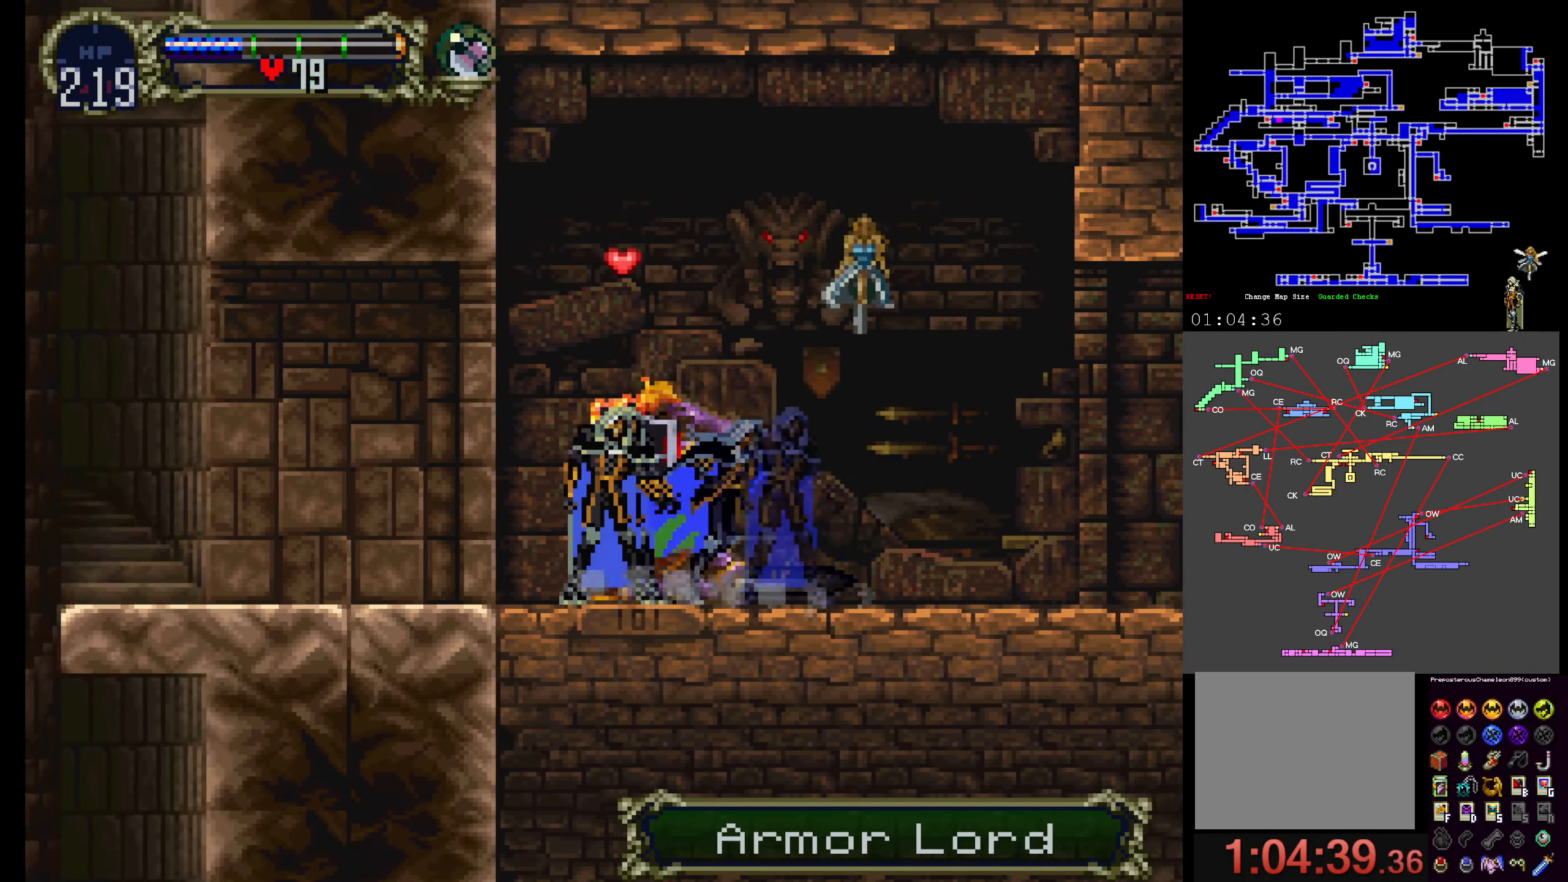
{"dt_ms": 1000, "buttons": ["DPAD_UP"]}
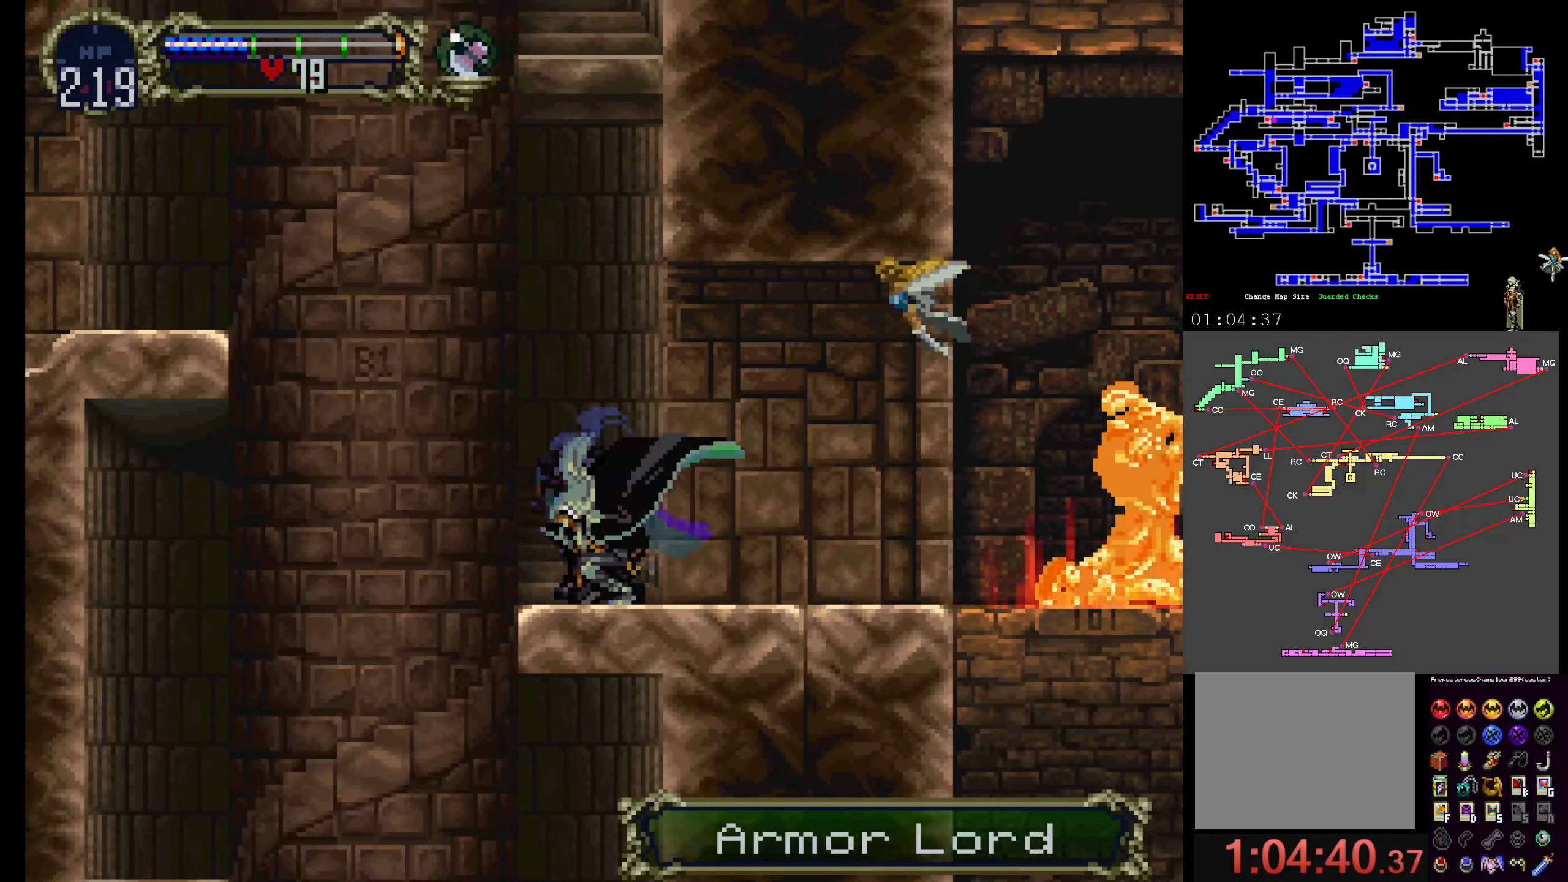
{"dt_ms": 500, "buttons": ["A"], "events": [[33, "A", "down"], [300, "DPAD_UP", "up"]]}
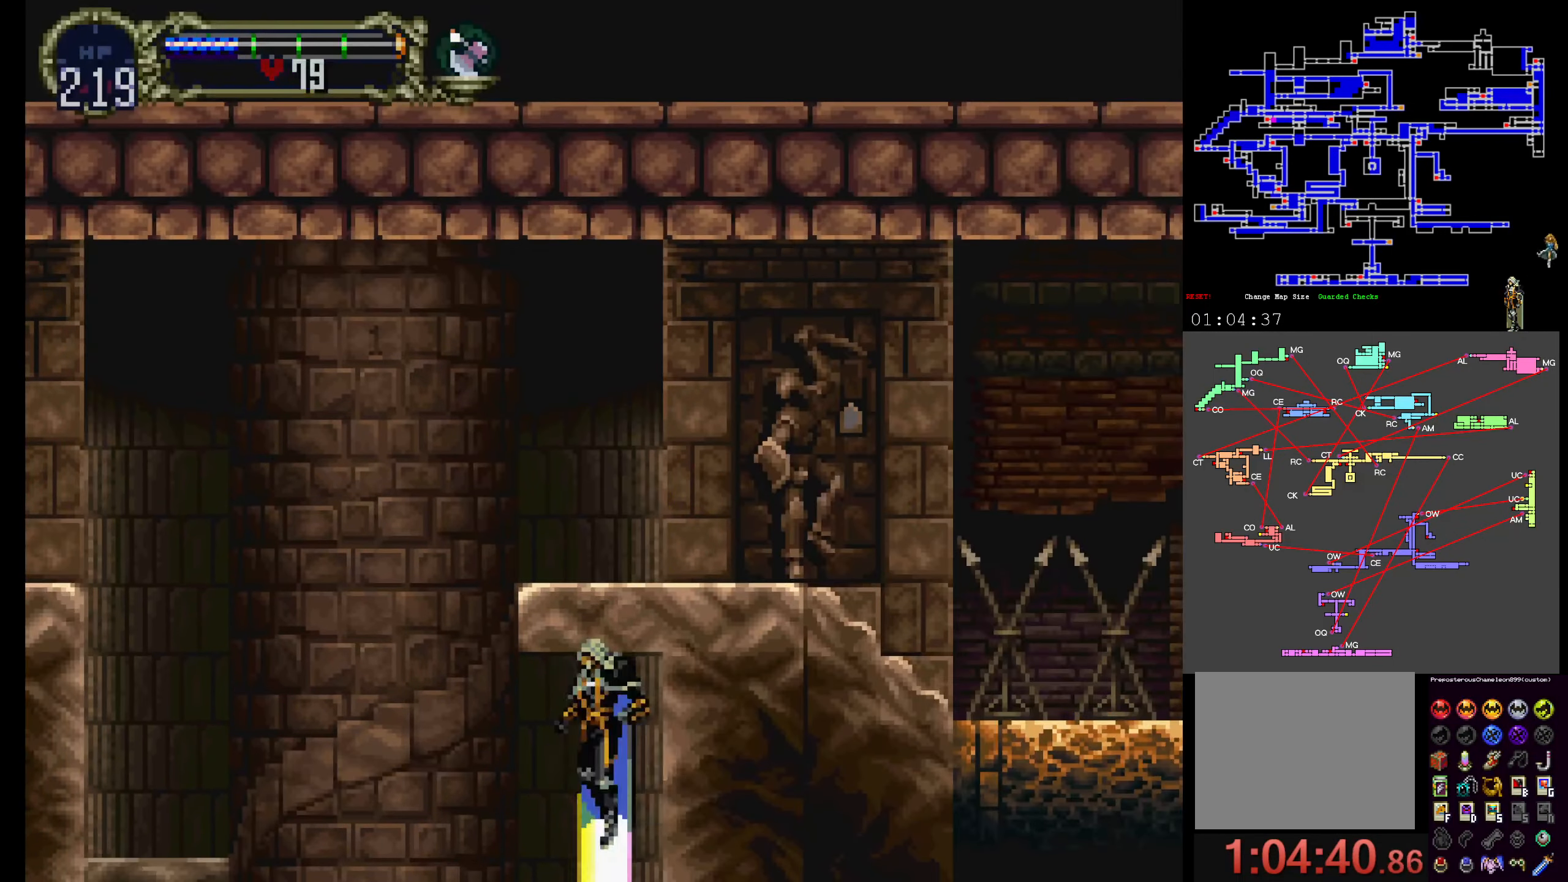
{"dt_ms": 500, "buttons": [], "events": [[117, "A", "up"]]}
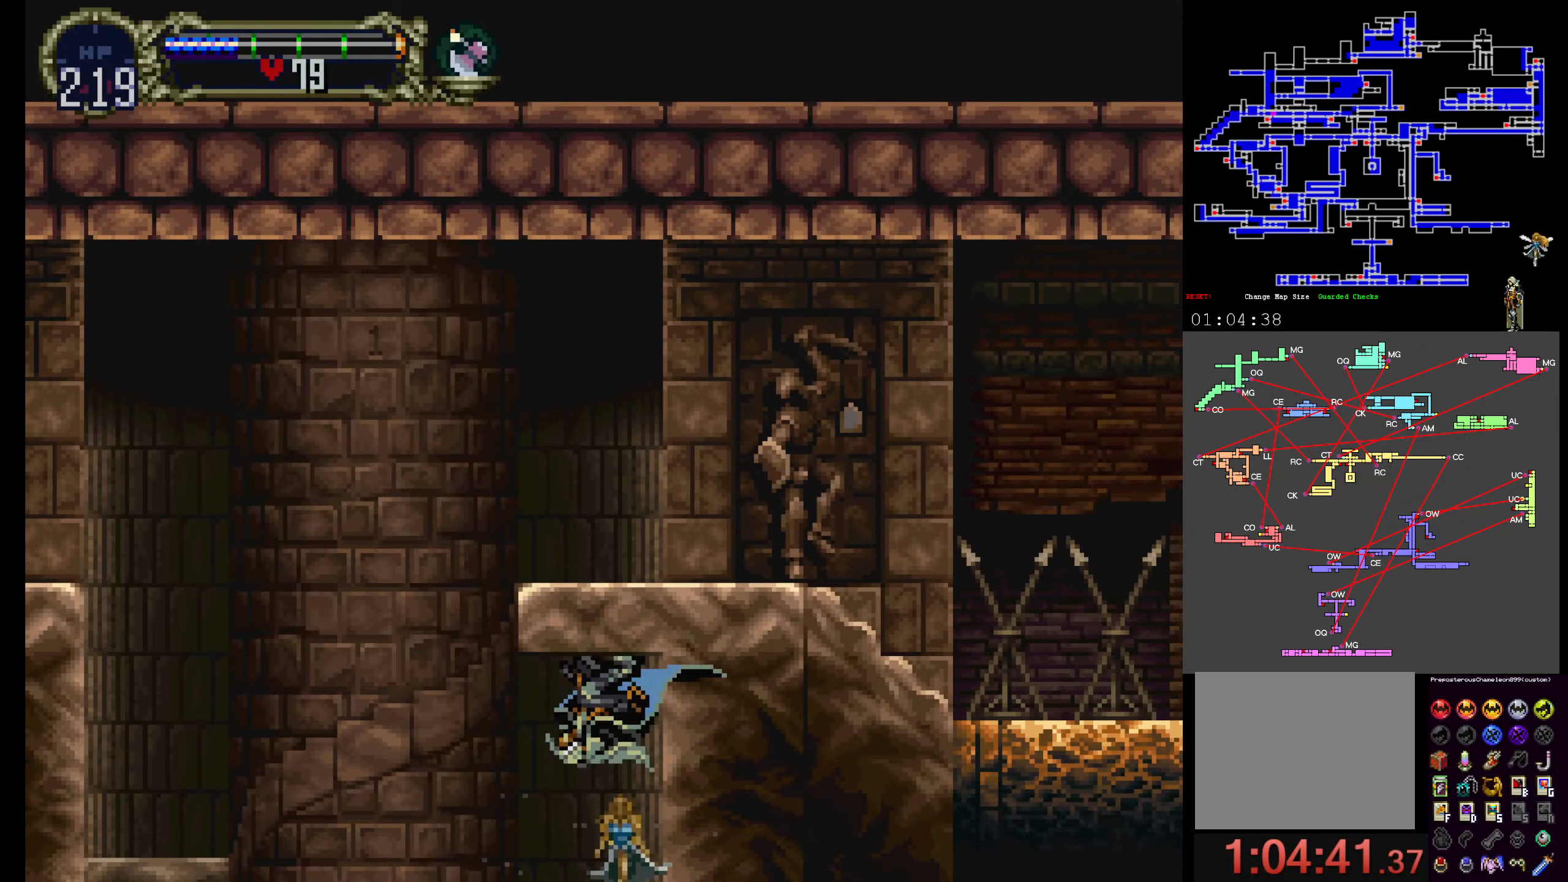
{"dt_ms": 500, "buttons": [], "events": []}
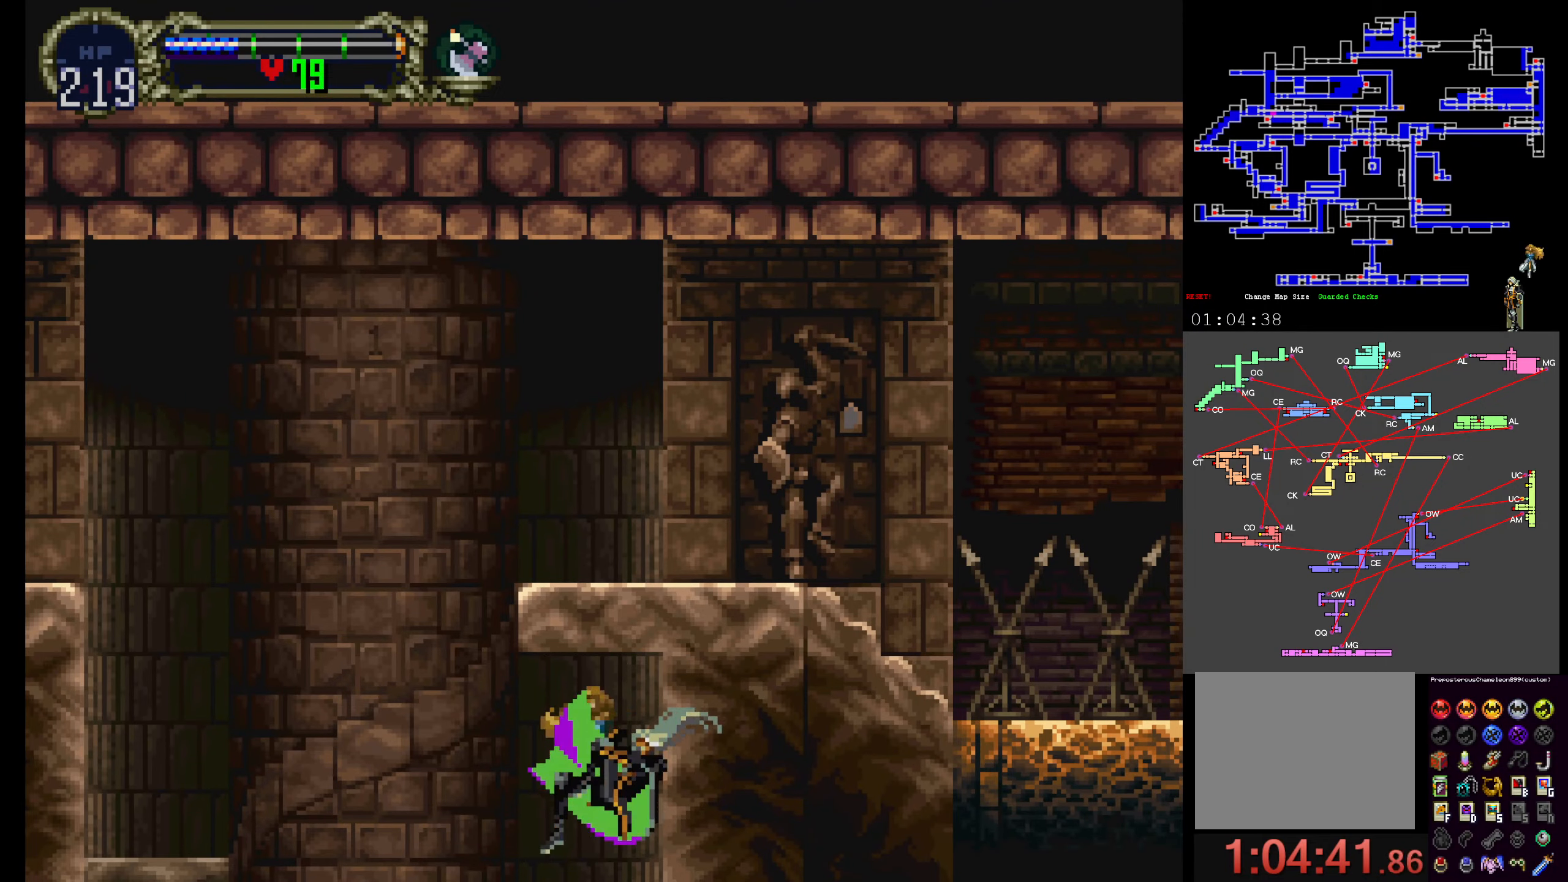
{"dt_ms": 500, "buttons": [], "events": []}
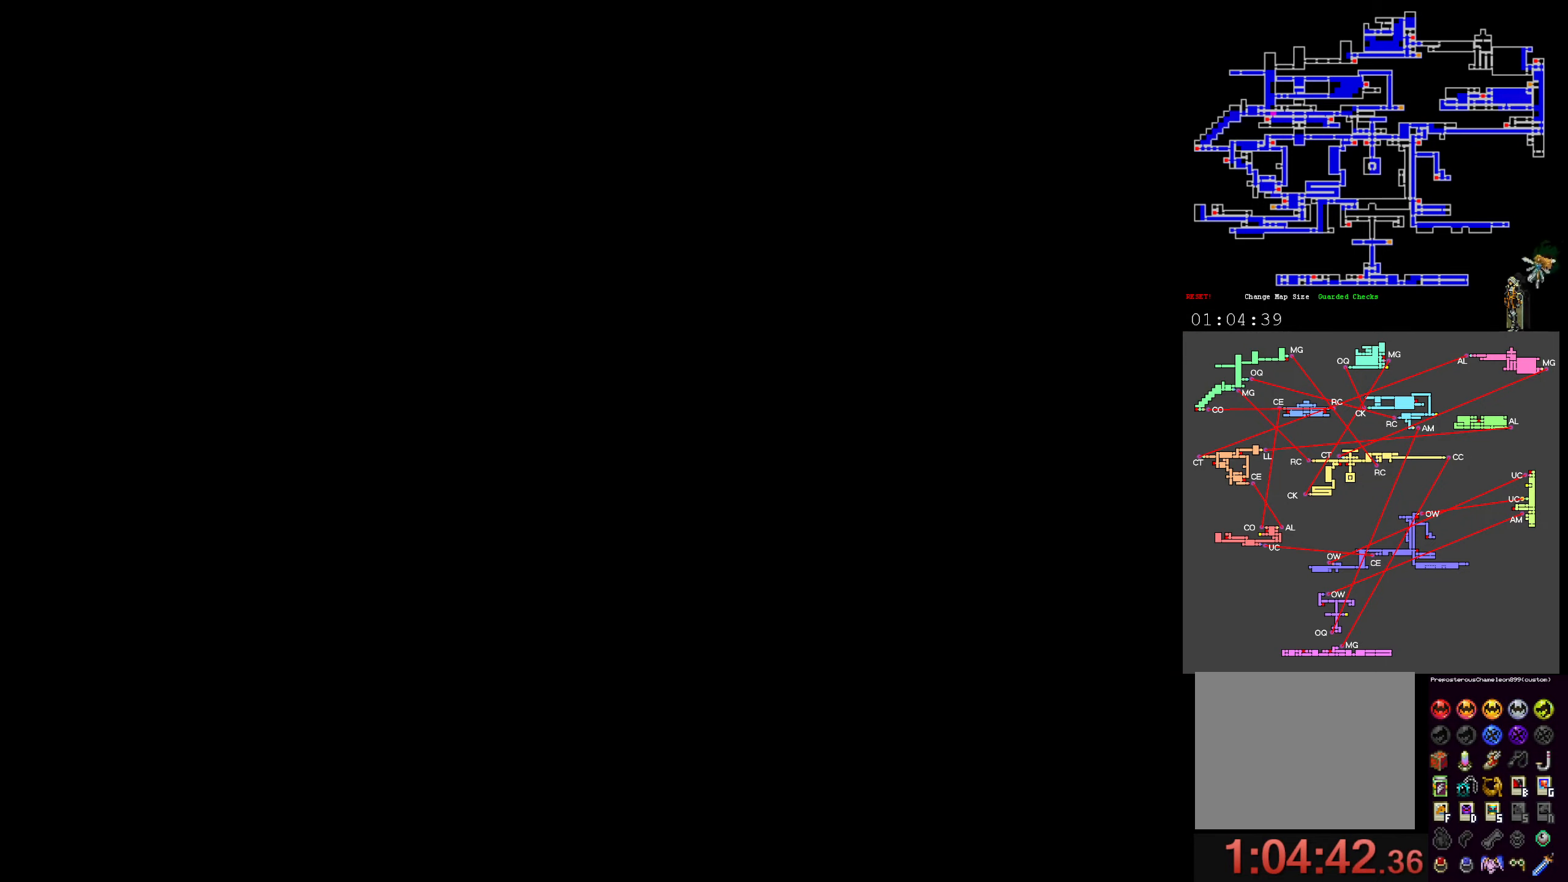
{"dt_ms": 500, "buttons": ["A"], "events": [[434, "A", "down"]]}
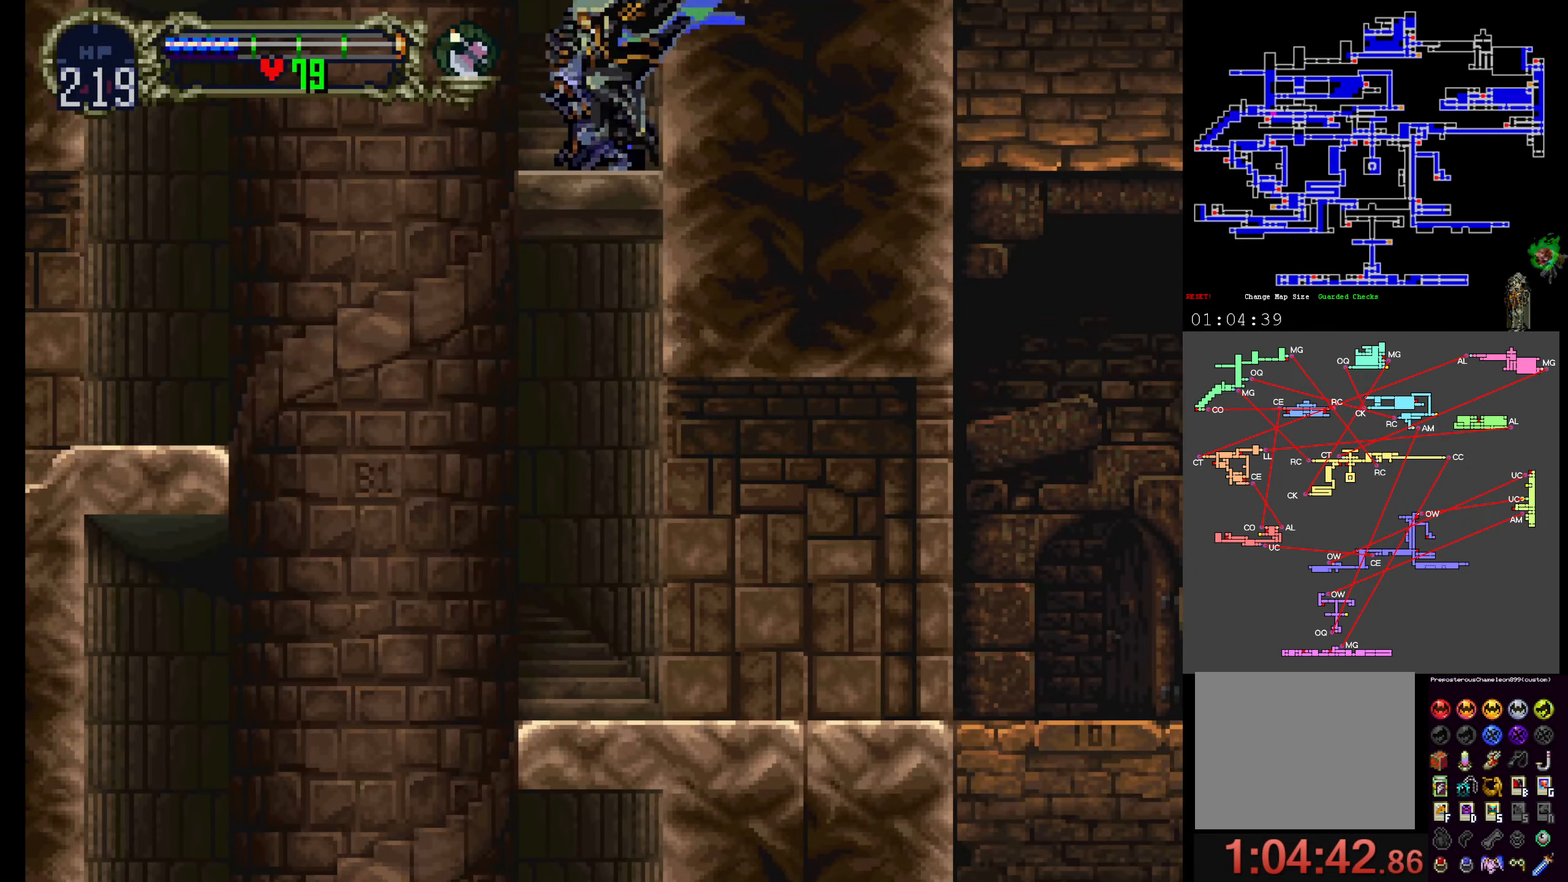
{"dt_ms": 500, "buttons": [], "events": [[50, "A", "up"]]}
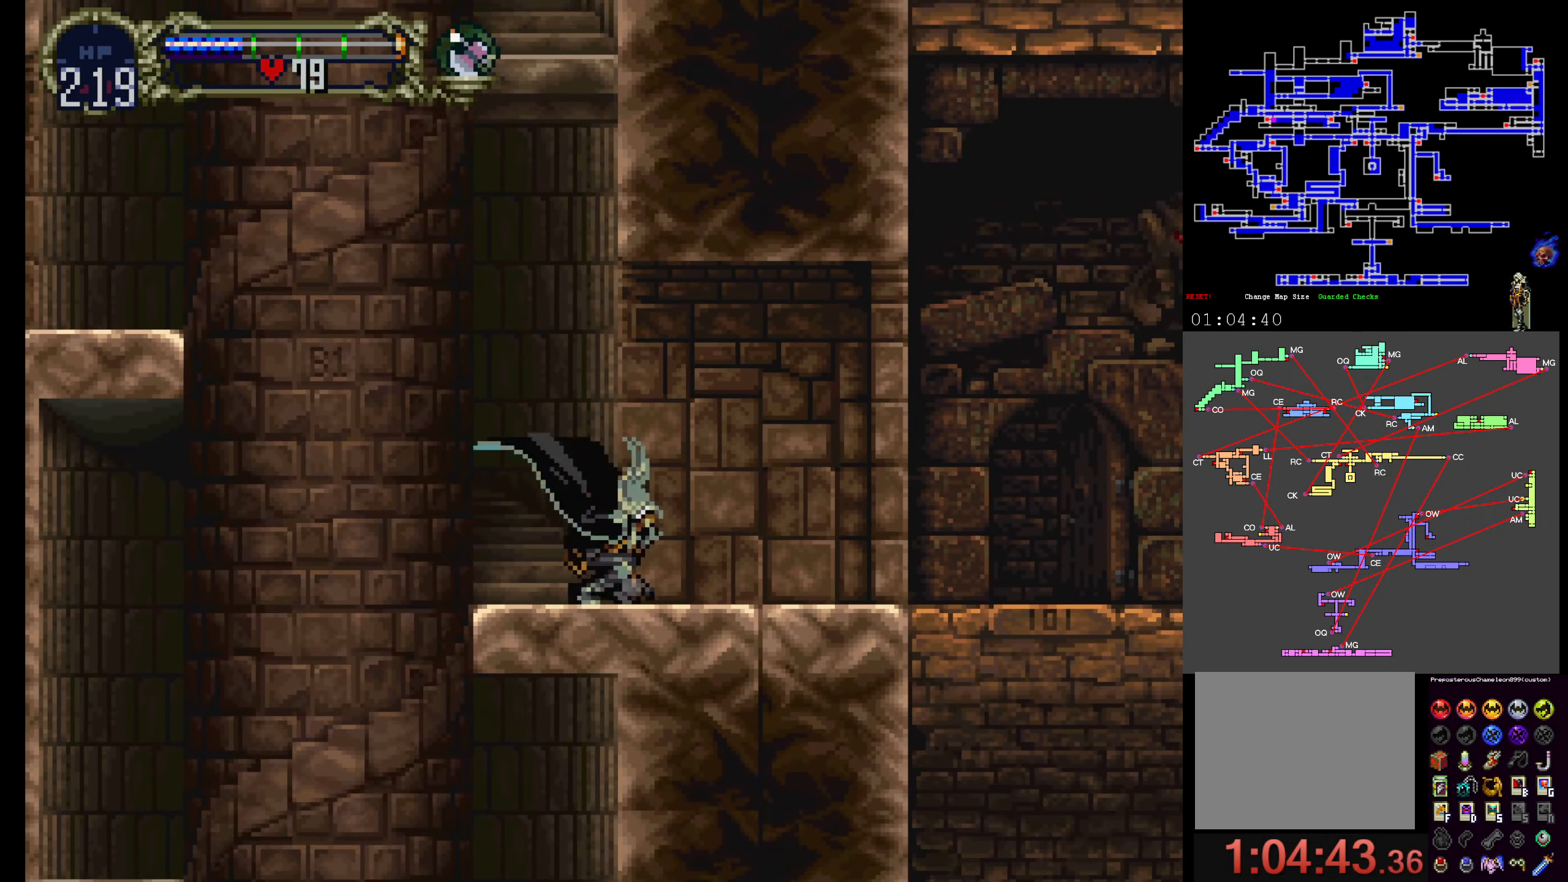
{"dt_ms": 500, "buttons": ["X"]}
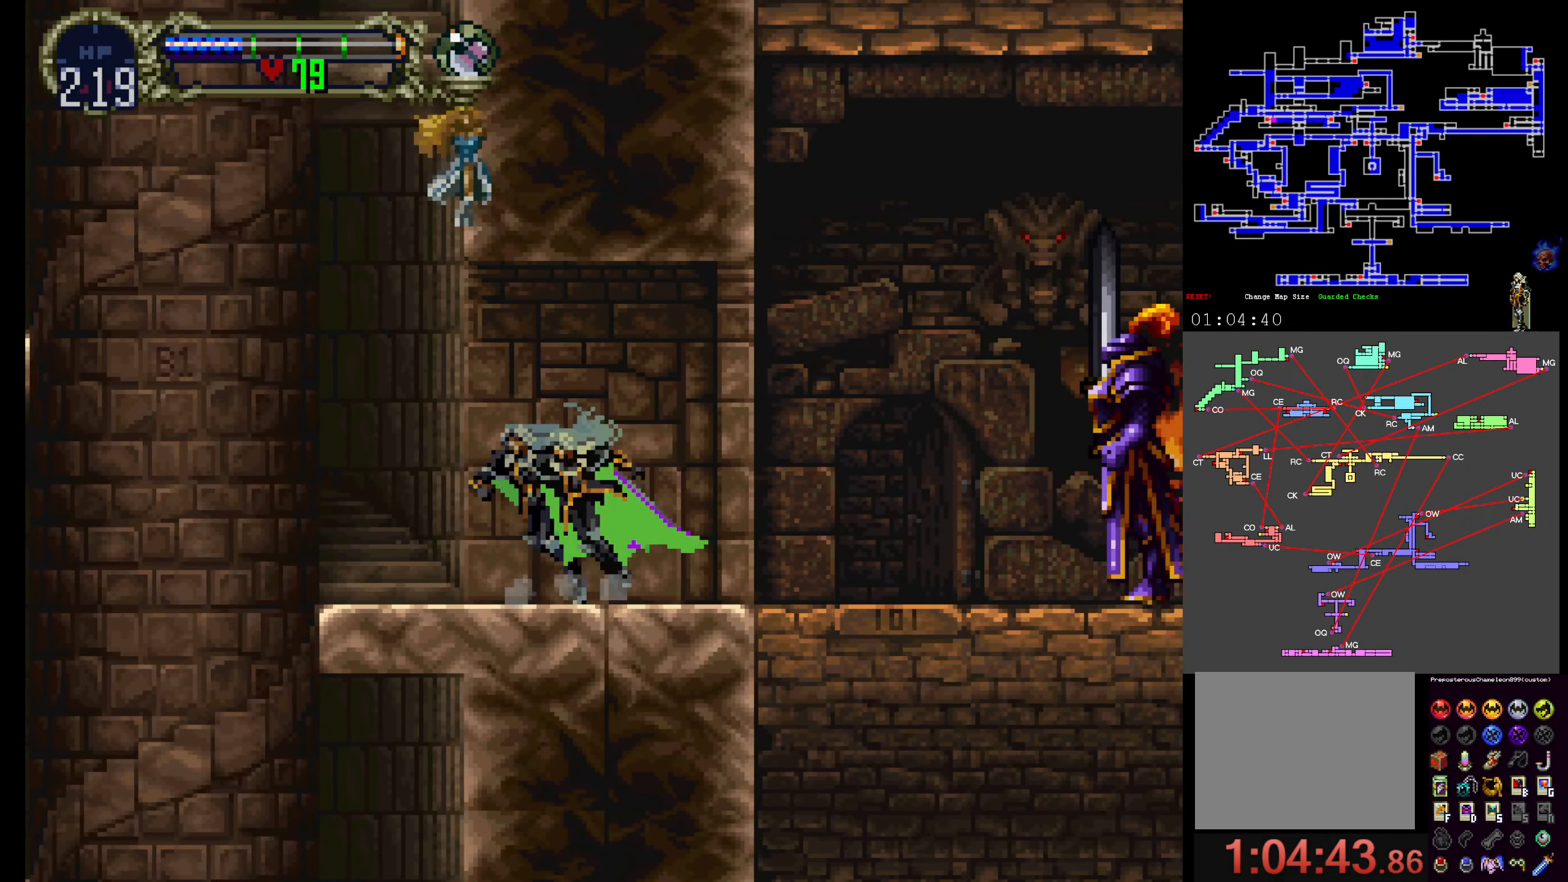
{"dt_ms": 500, "buttons": ["B"], "events": [[84, "X", "up"], [100, "Y", "down"], [167, "X", "down"], [167, "Y", "up"], [284, "X", "up"], [284, "Y", "down"], [334, "Y", "up"], [384, "B", "down"]]}
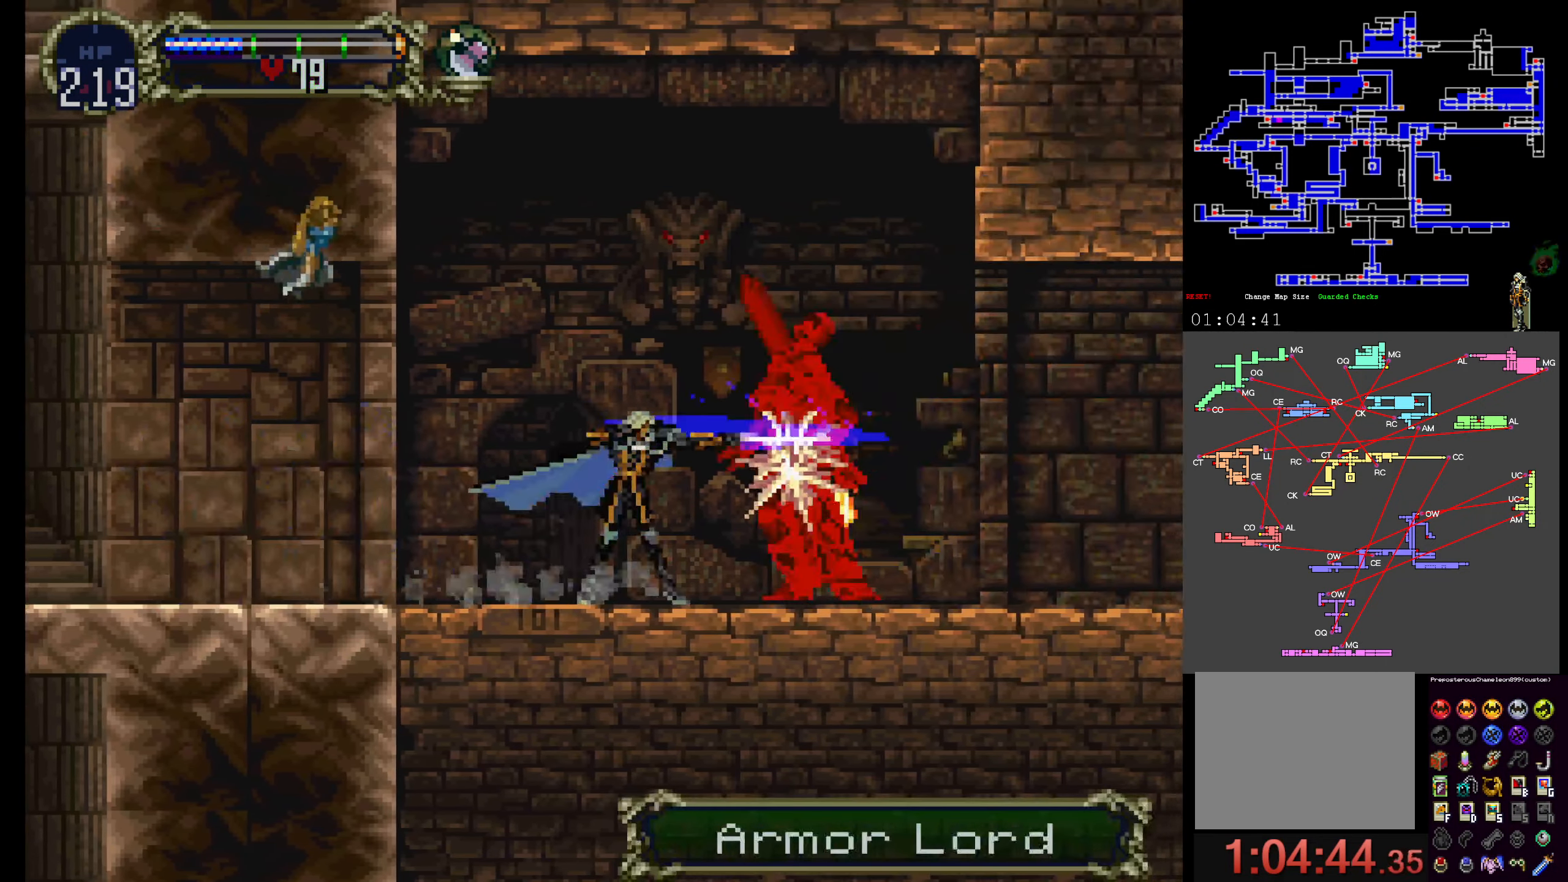
{"dt_ms": 500, "buttons": ["B"], "events": [[17, "B", "up"], [117, "B", "down"], [234, "B", "up"], [284, "B", "down"], [384, "B", "up"], [434, "B", "down"]]}
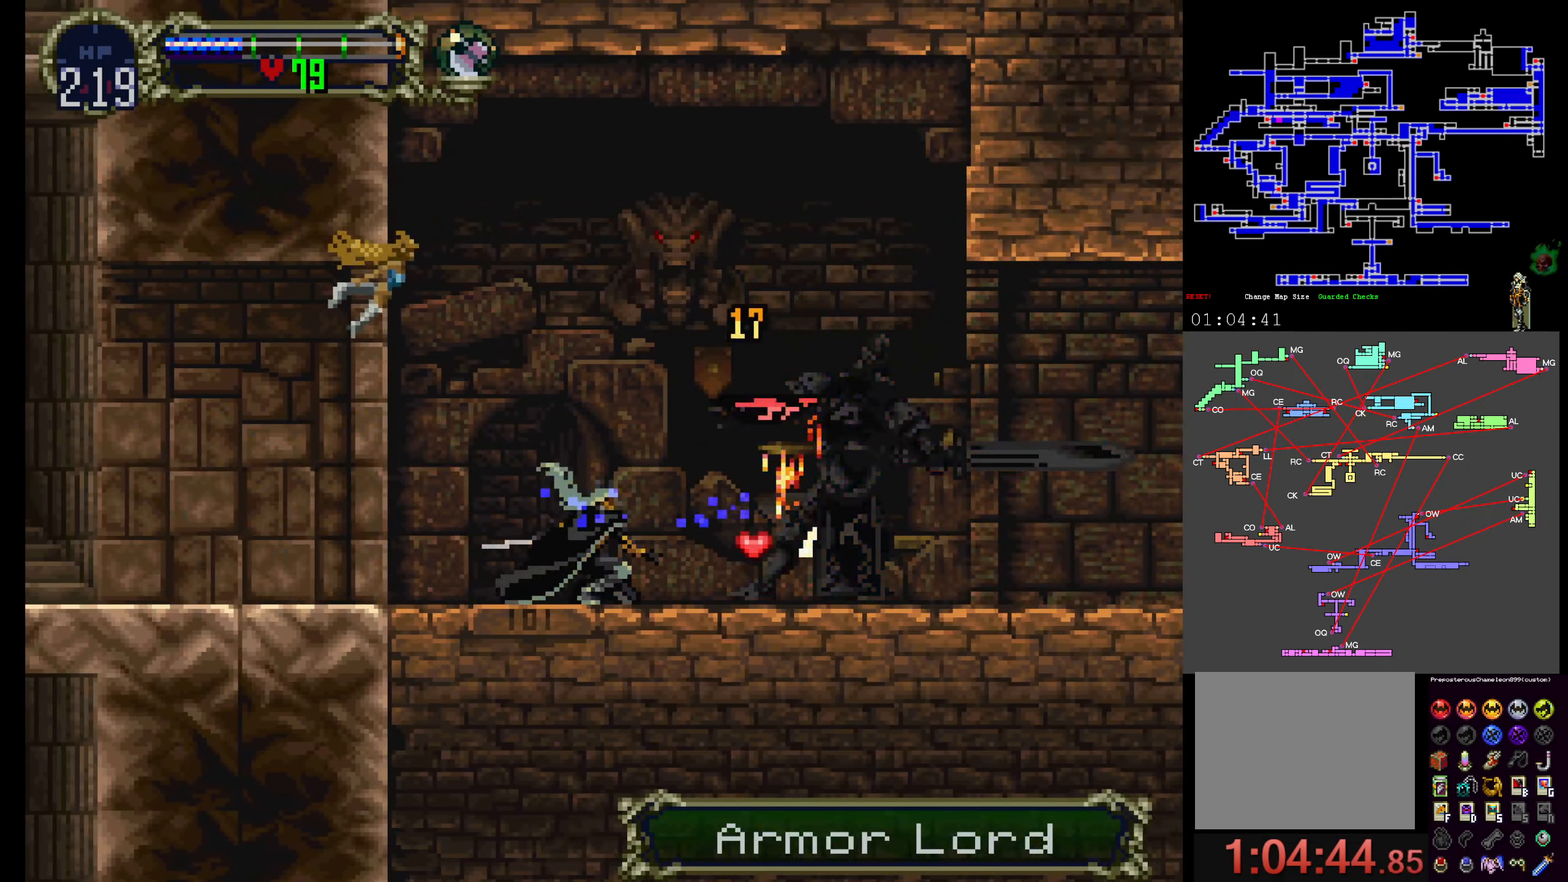
{"dt_ms": 500, "buttons": [], "events": [[34, "B", "up"], [100, "B", "down"], [200, "B", "up"], [250, "B", "down"], [317, "B", "up"], [384, "B", "down"], [484, "B", "up"]]}
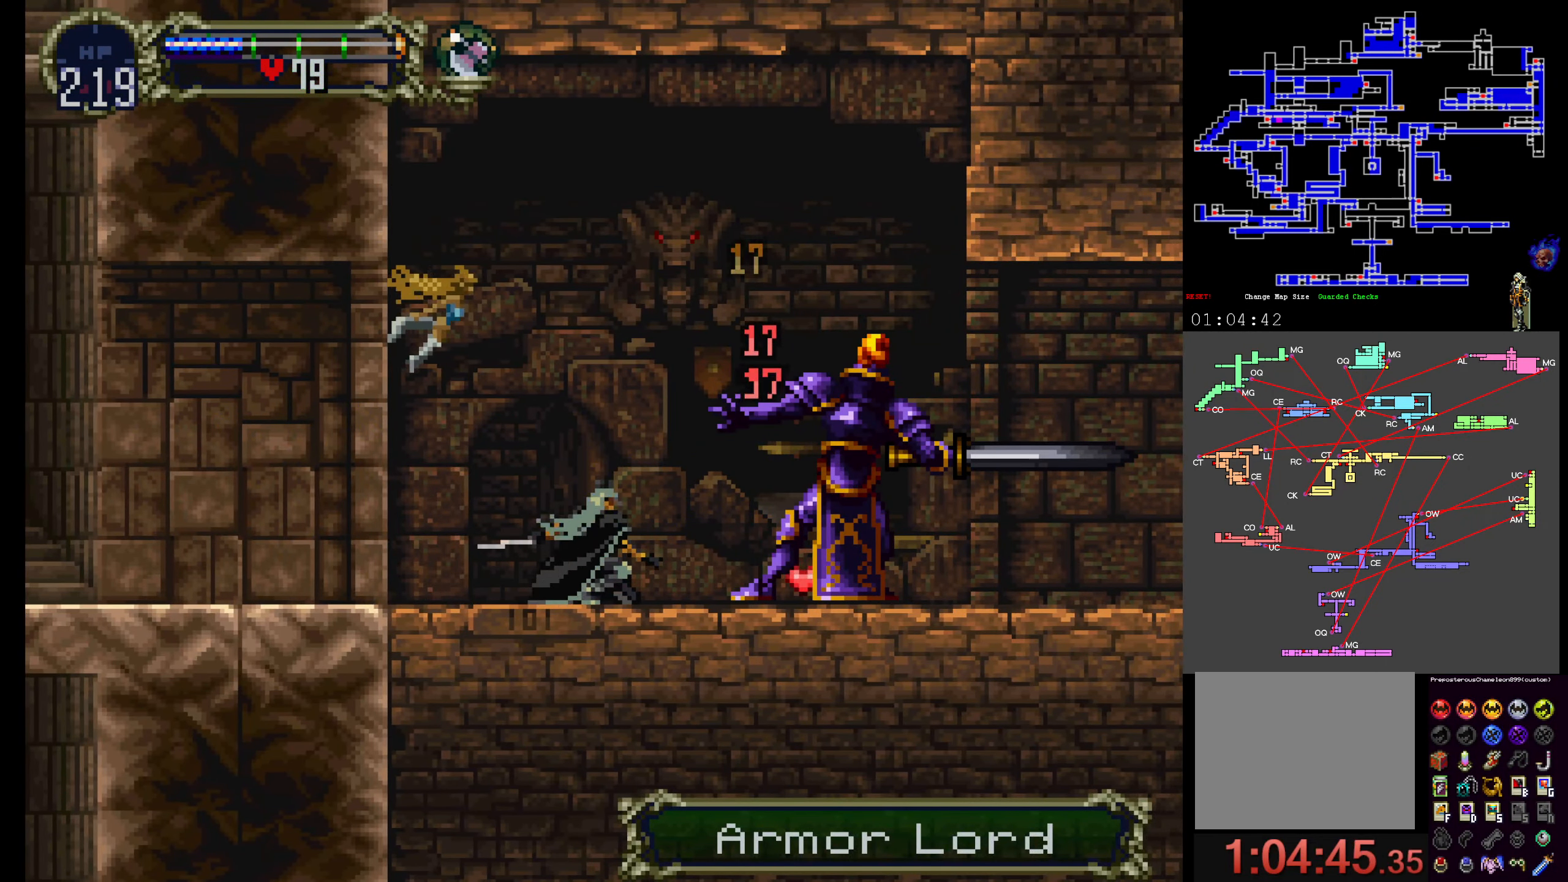
{"dt_ms": 500, "buttons": ["B"], "events": [[34, "B", "down"], [117, "B", "up"], [167, "B", "down"], [267, "B", "up"], [317, "B", "down"], [417, "B", "up"], [450, "B", "down"]]}
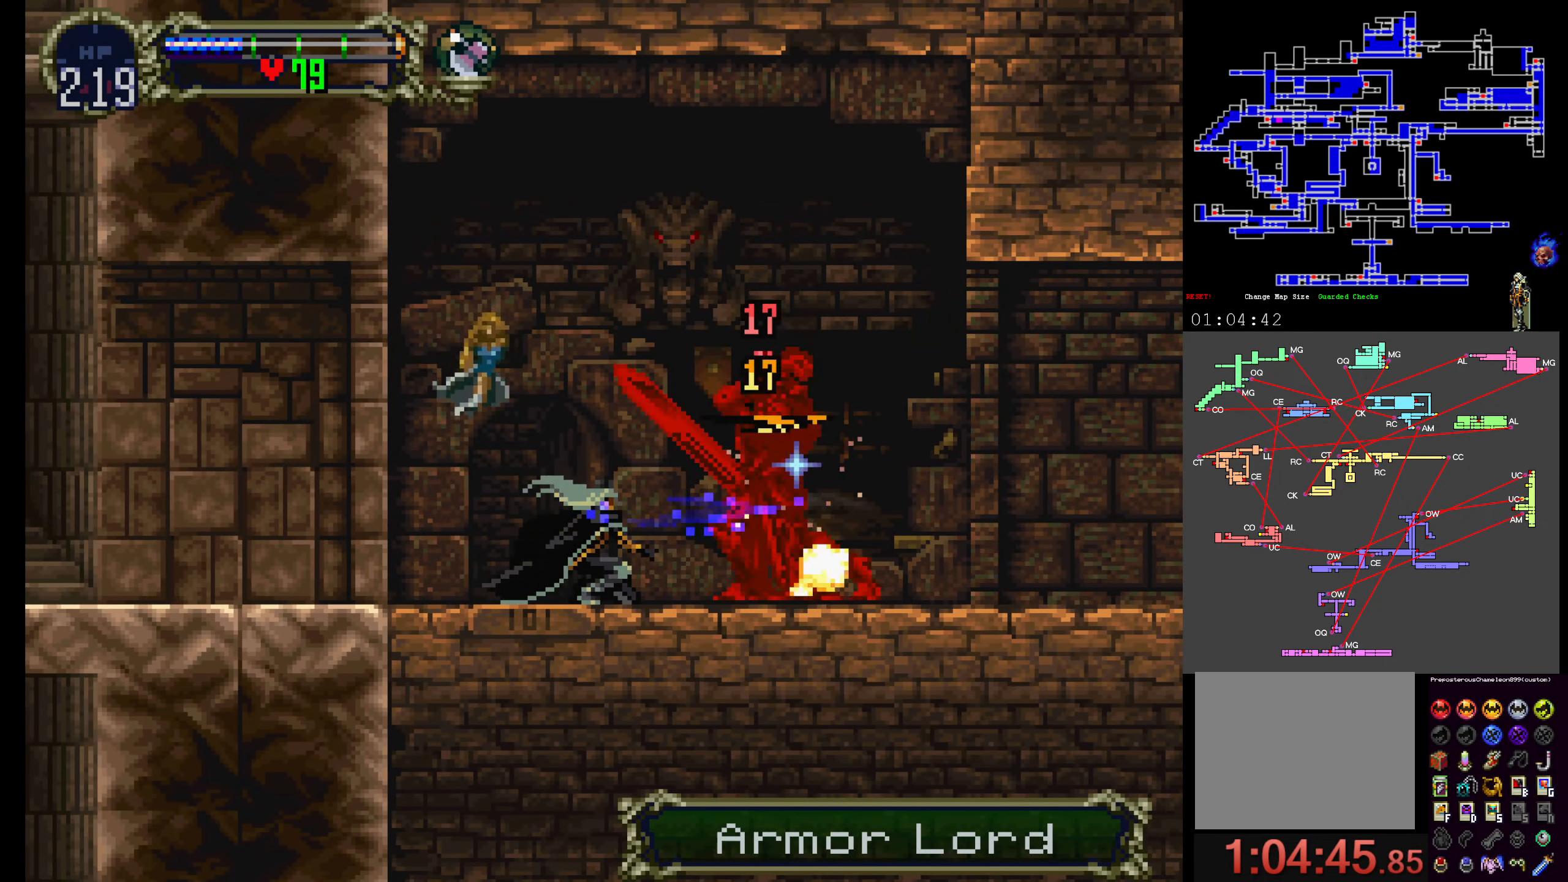
{"dt_ms": 500, "buttons": [], "events": [[34, "B", "up"], [100, "B", "down"], [200, "B", "up"], [234, "B", "down"], [317, "B", "up"], [366, "B", "down"], [450, "B", "up"]]}
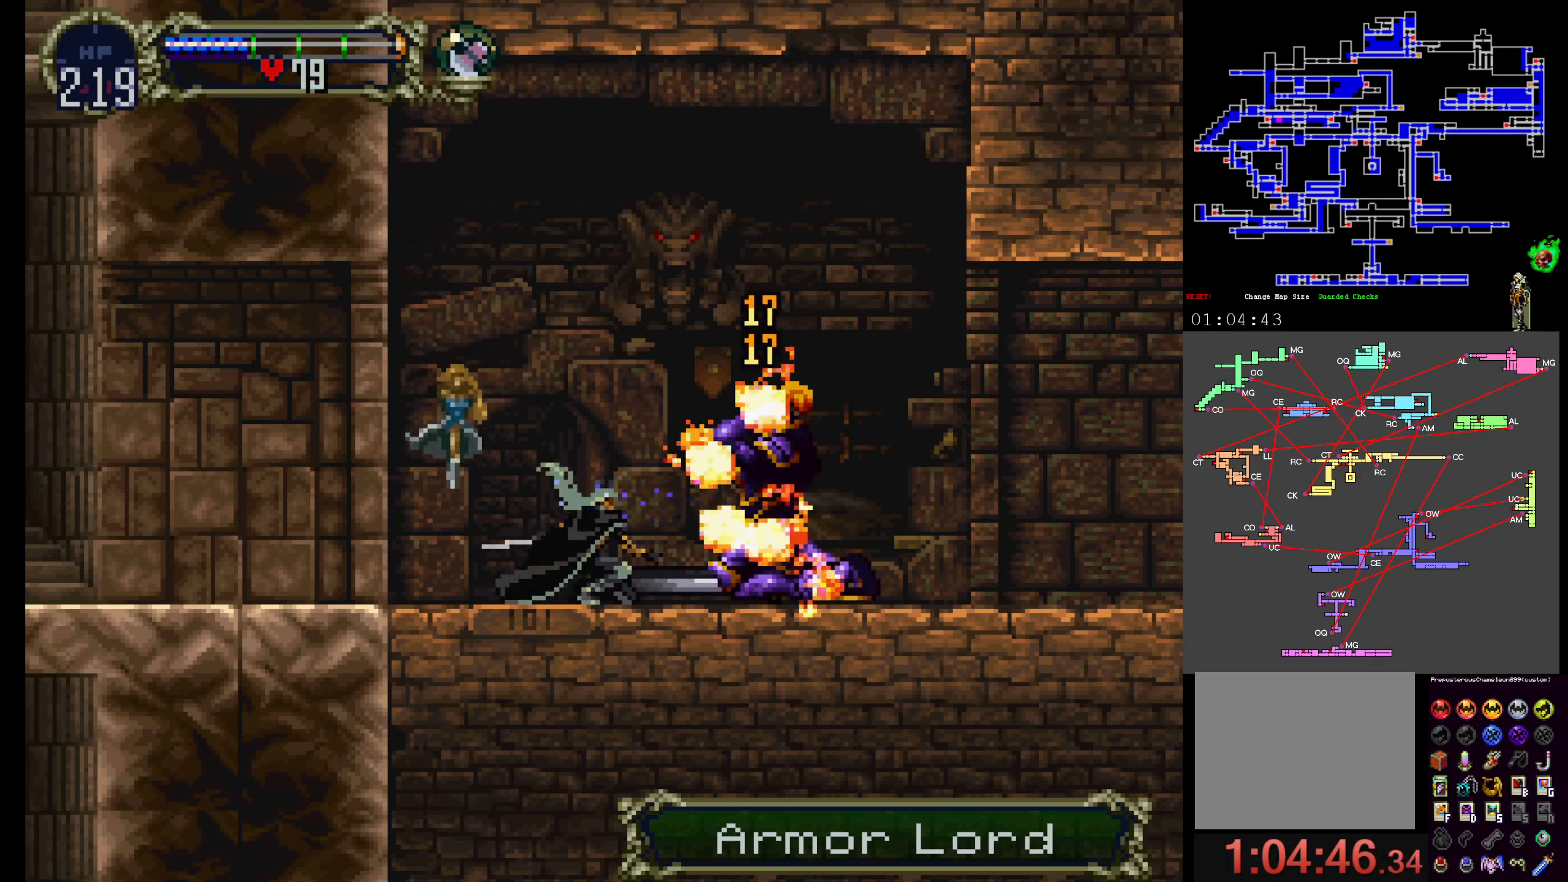
{"dt_ms": 500, "buttons": ["Y"], "events": [[500, "Y", "down"]]}
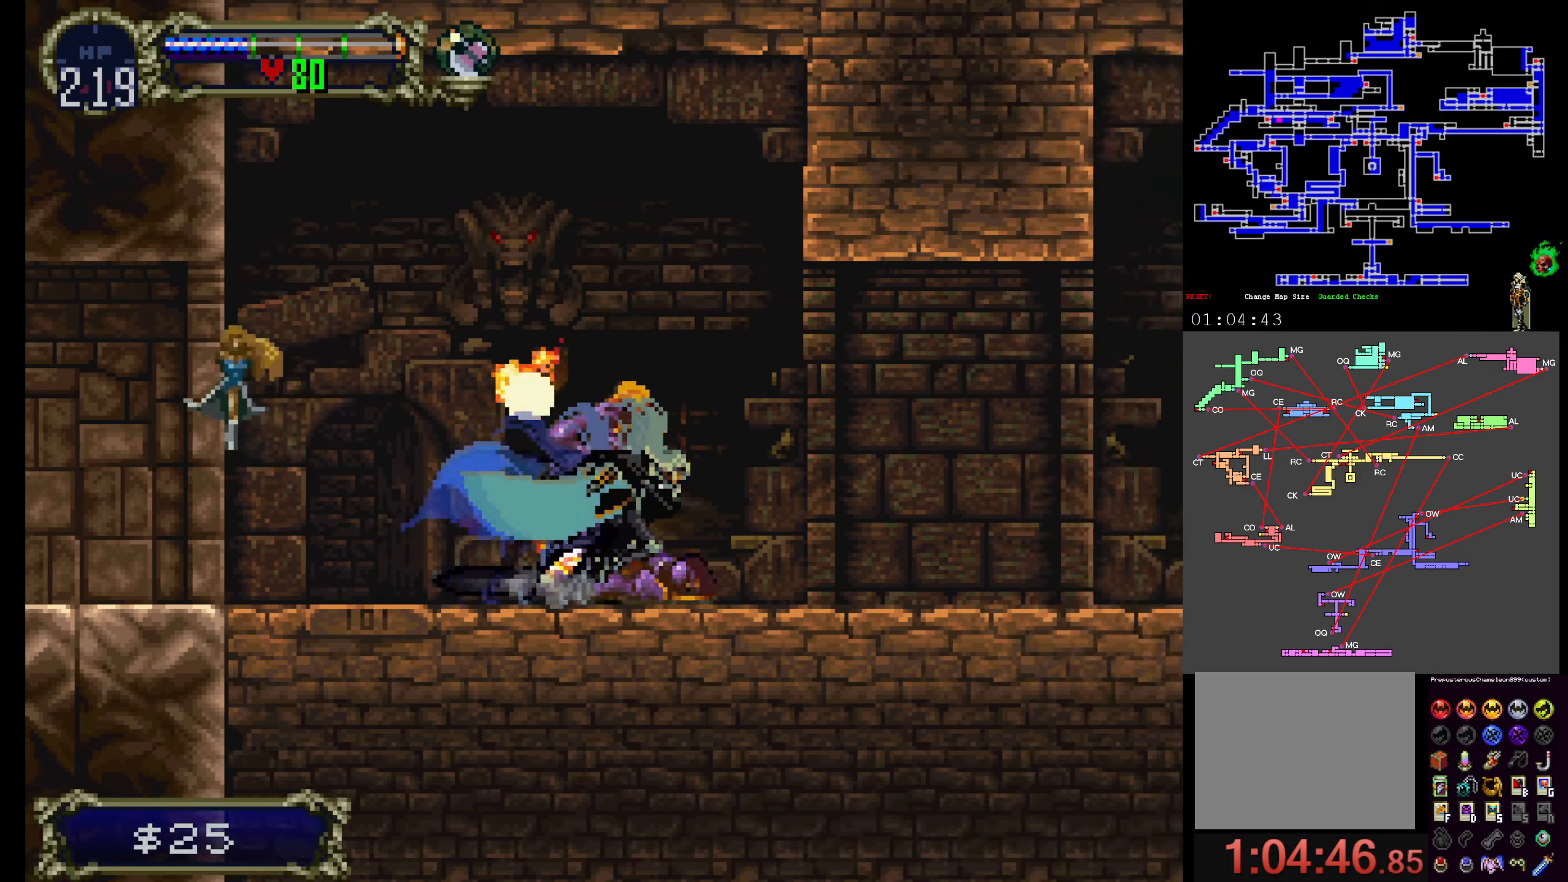
{"dt_ms": 500, "buttons": ["X"], "events": [[116, "X", "down"], [116, "Y", "up"], [216, "X", "up"], [216, "Y", "down"], [283, "X", "down"], [333, "Y", "up"], [400, "Y", "down"], [416, "X", "up"], [466, "X", "down"], [500, "Y", "up"]]}
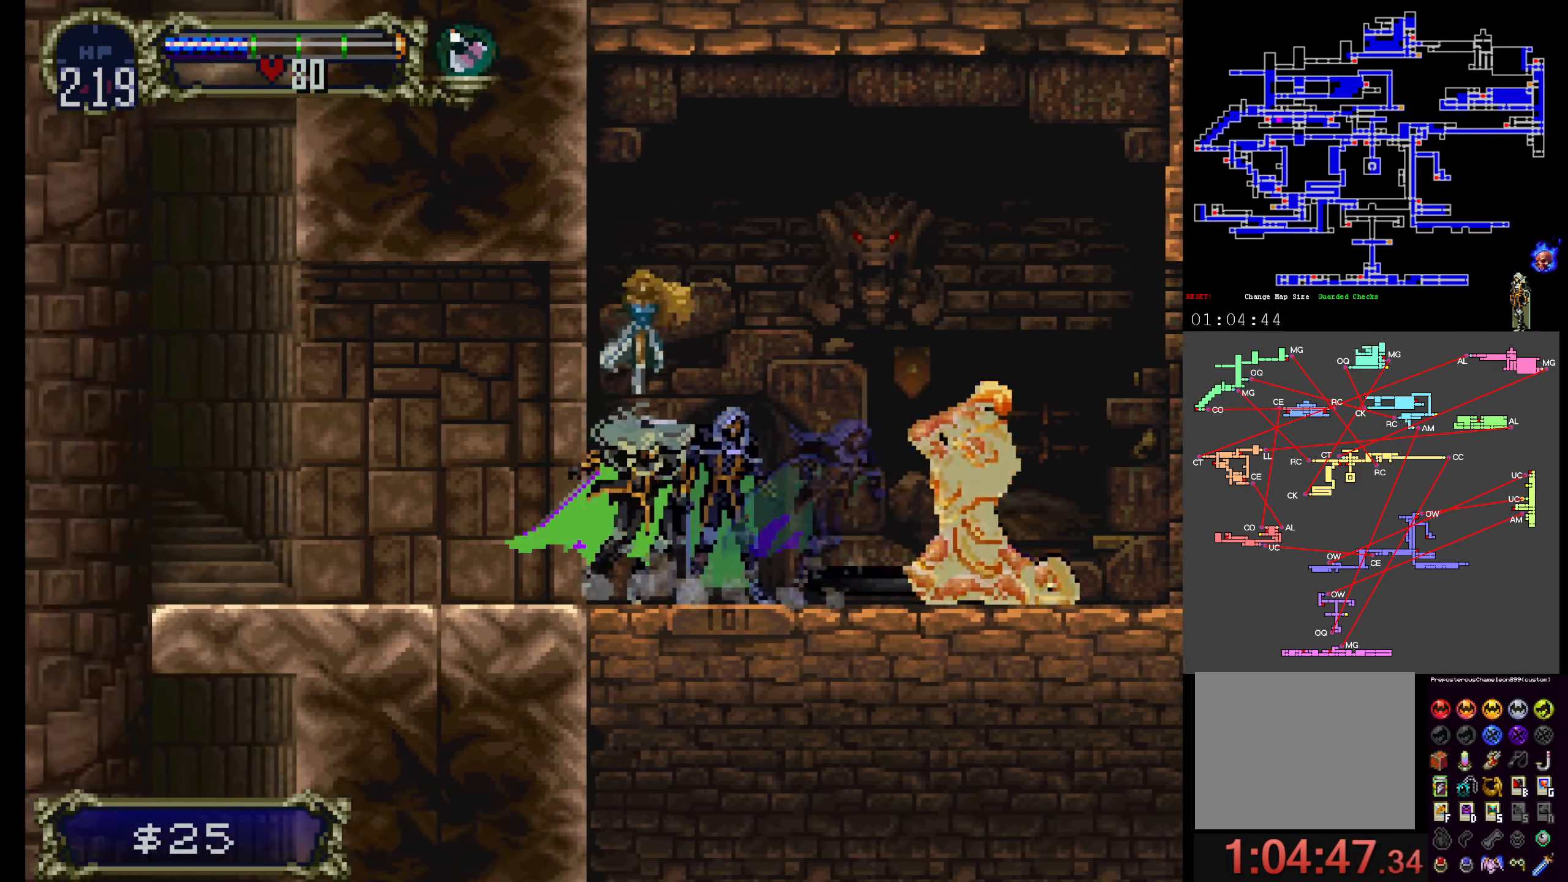
{"dt_ms": 1000, "buttons": []}
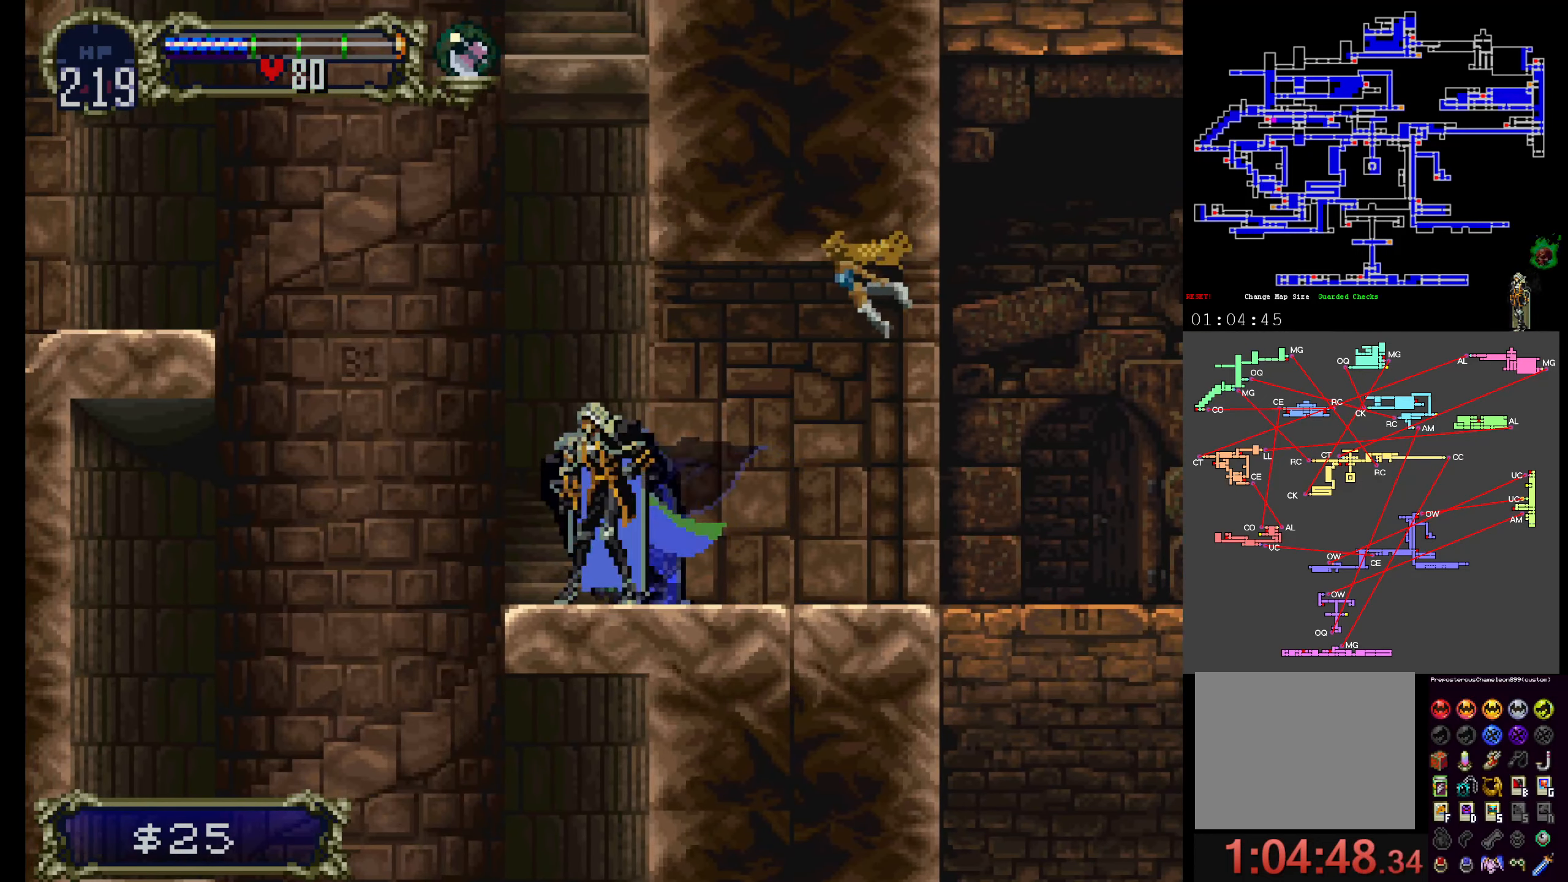
{"dt_ms": 500, "buttons": ["A"], "events": [[183, "DPAD_UP", "down"], [233, "A", "down"], [450, "DPAD_UP", "up"]]}
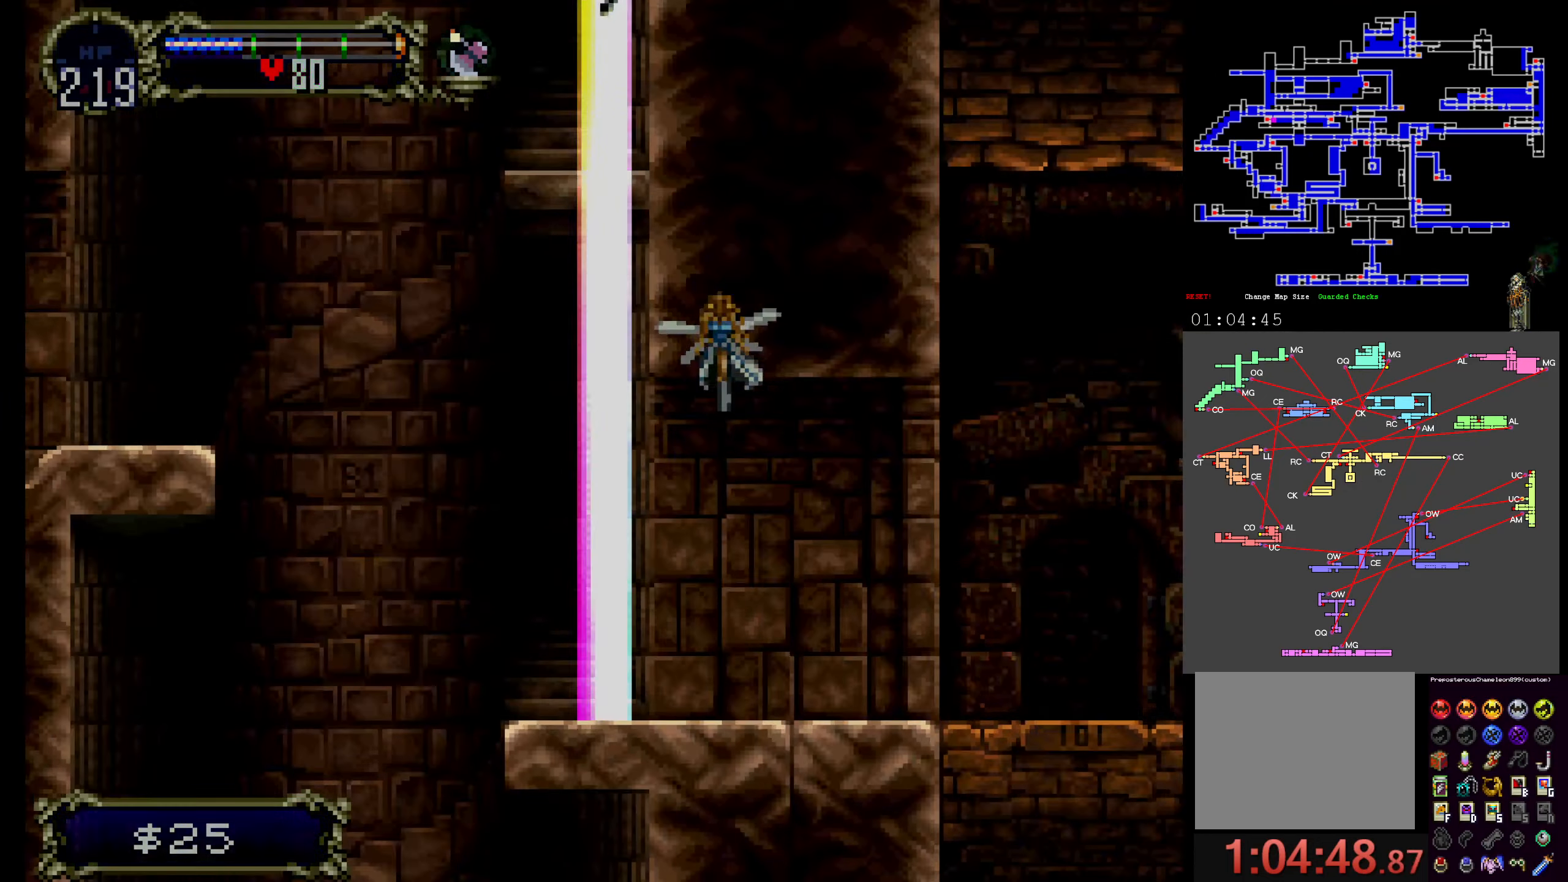
{"dt_ms": 500, "buttons": [], "events": [[100, "A", "up"]]}
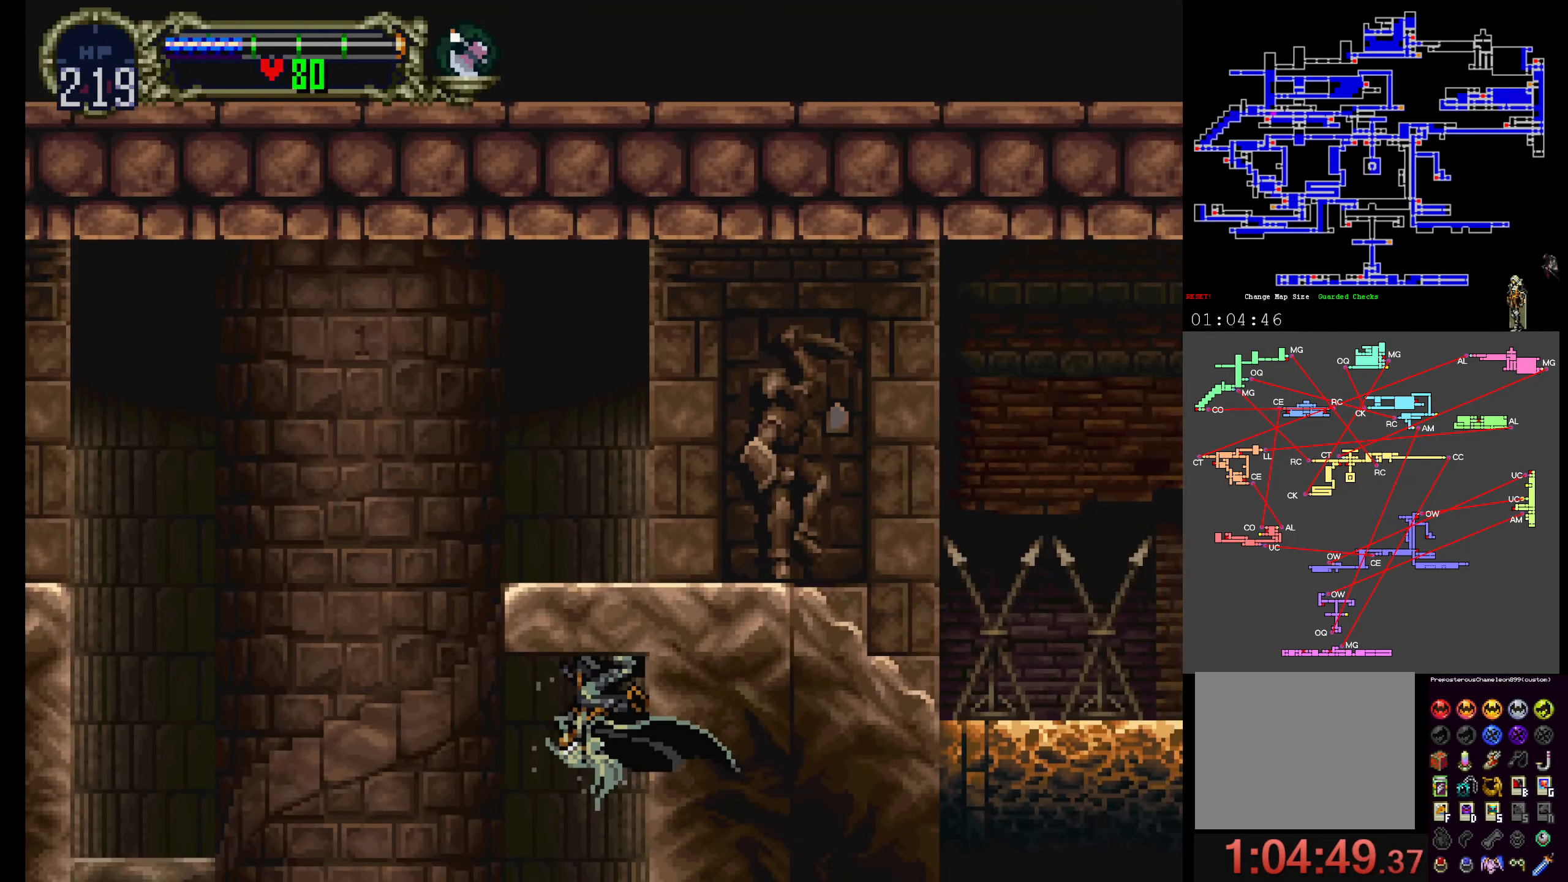
{"dt_ms": 500, "buttons": [], "events": []}
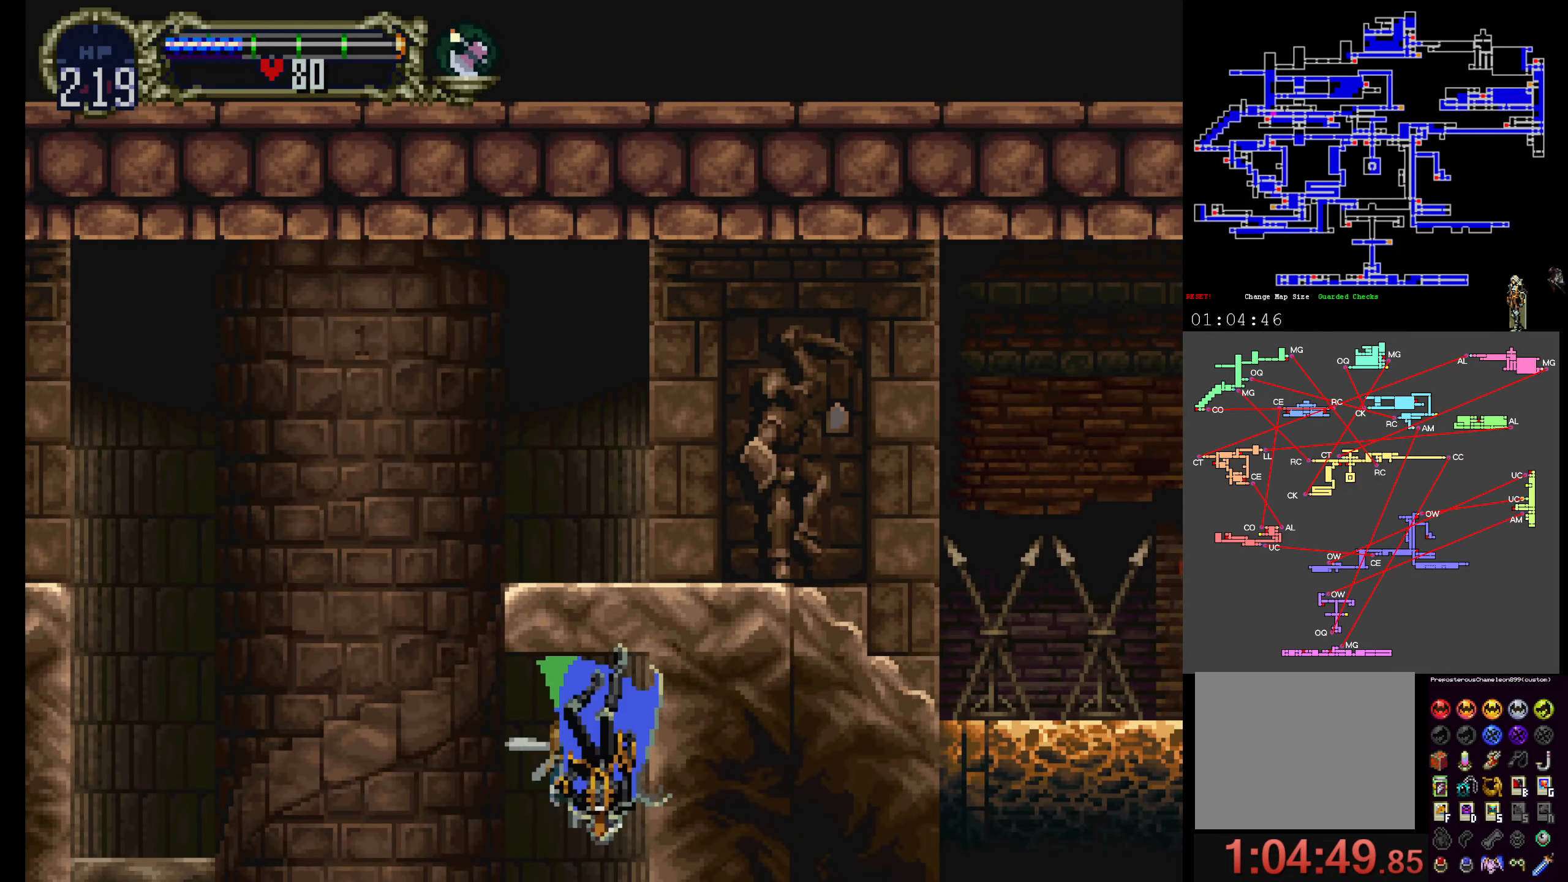
{"dt_ms": 500, "buttons": [], "events": []}
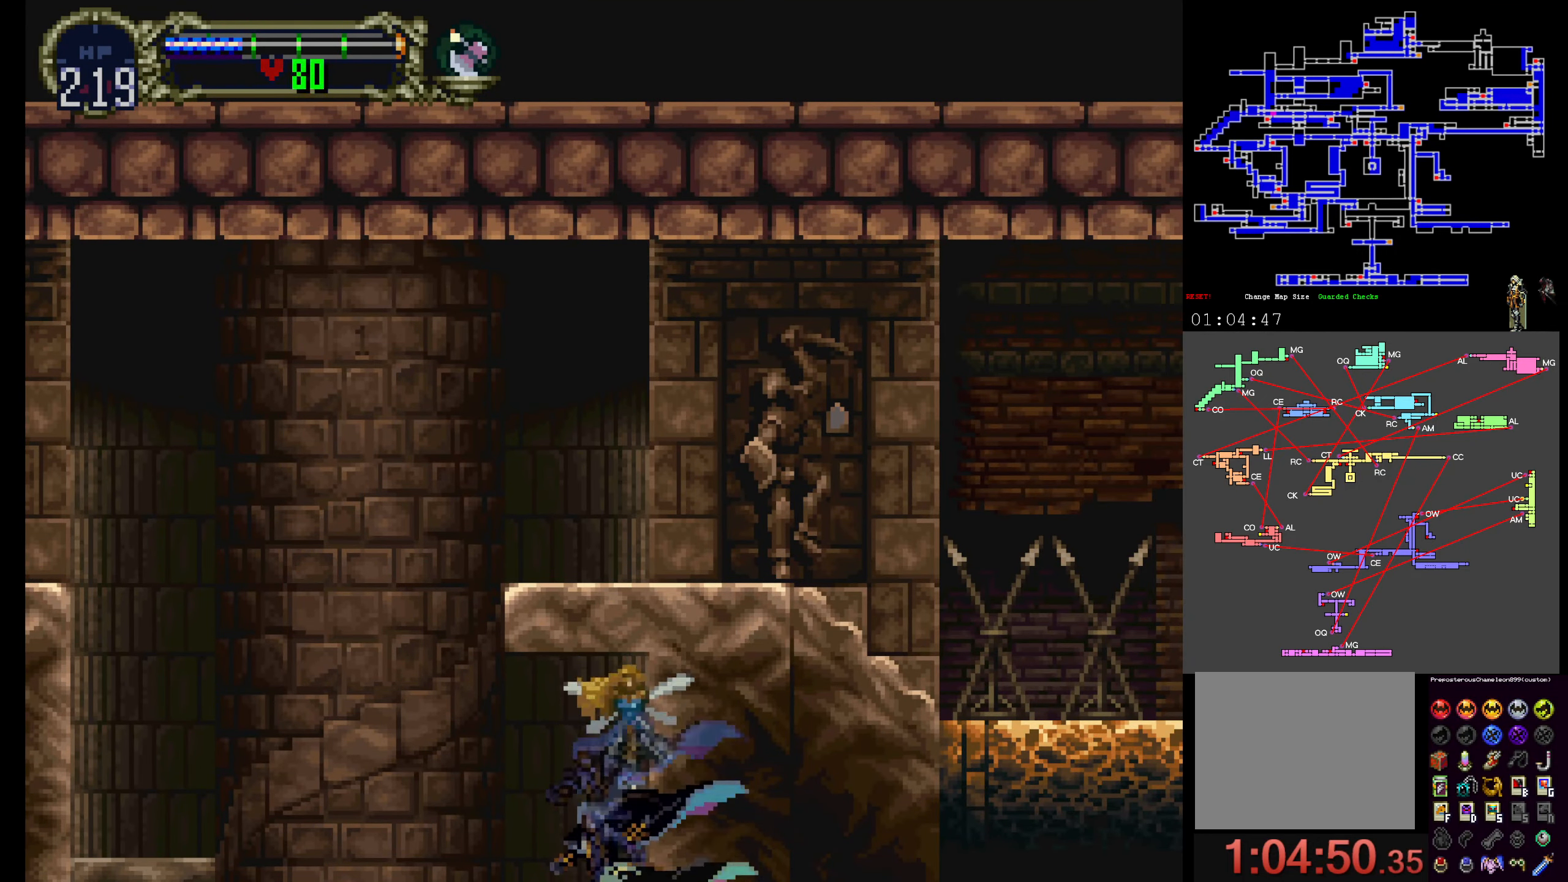
{"dt_ms": 500, "buttons": [], "events": []}
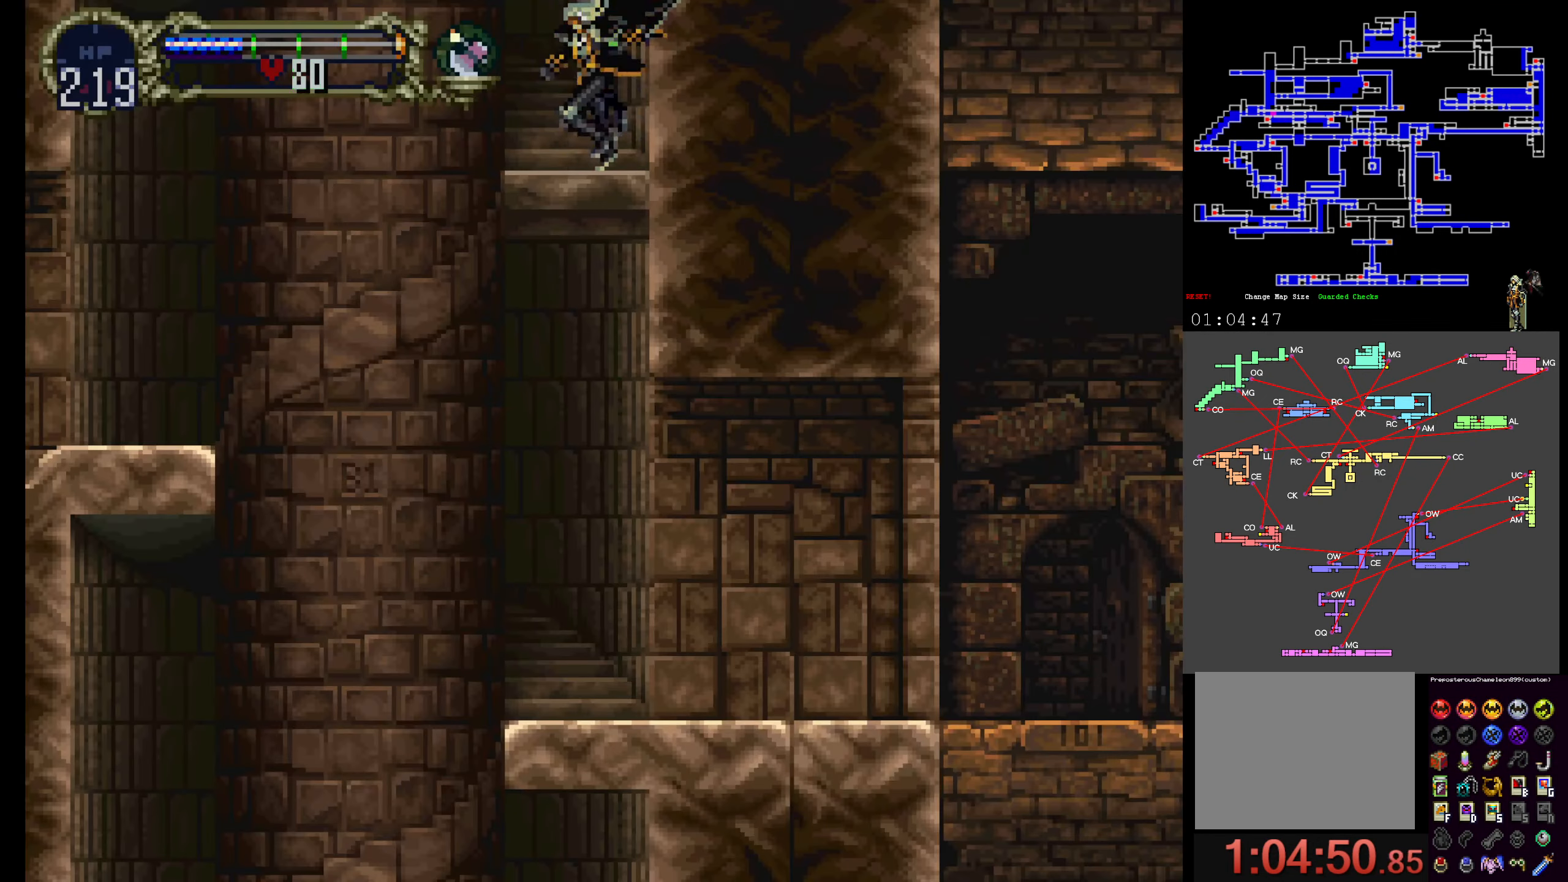
{"dt_ms": 500, "buttons": [], "events": [[150, "A", "down"], [300, "A", "up"]]}
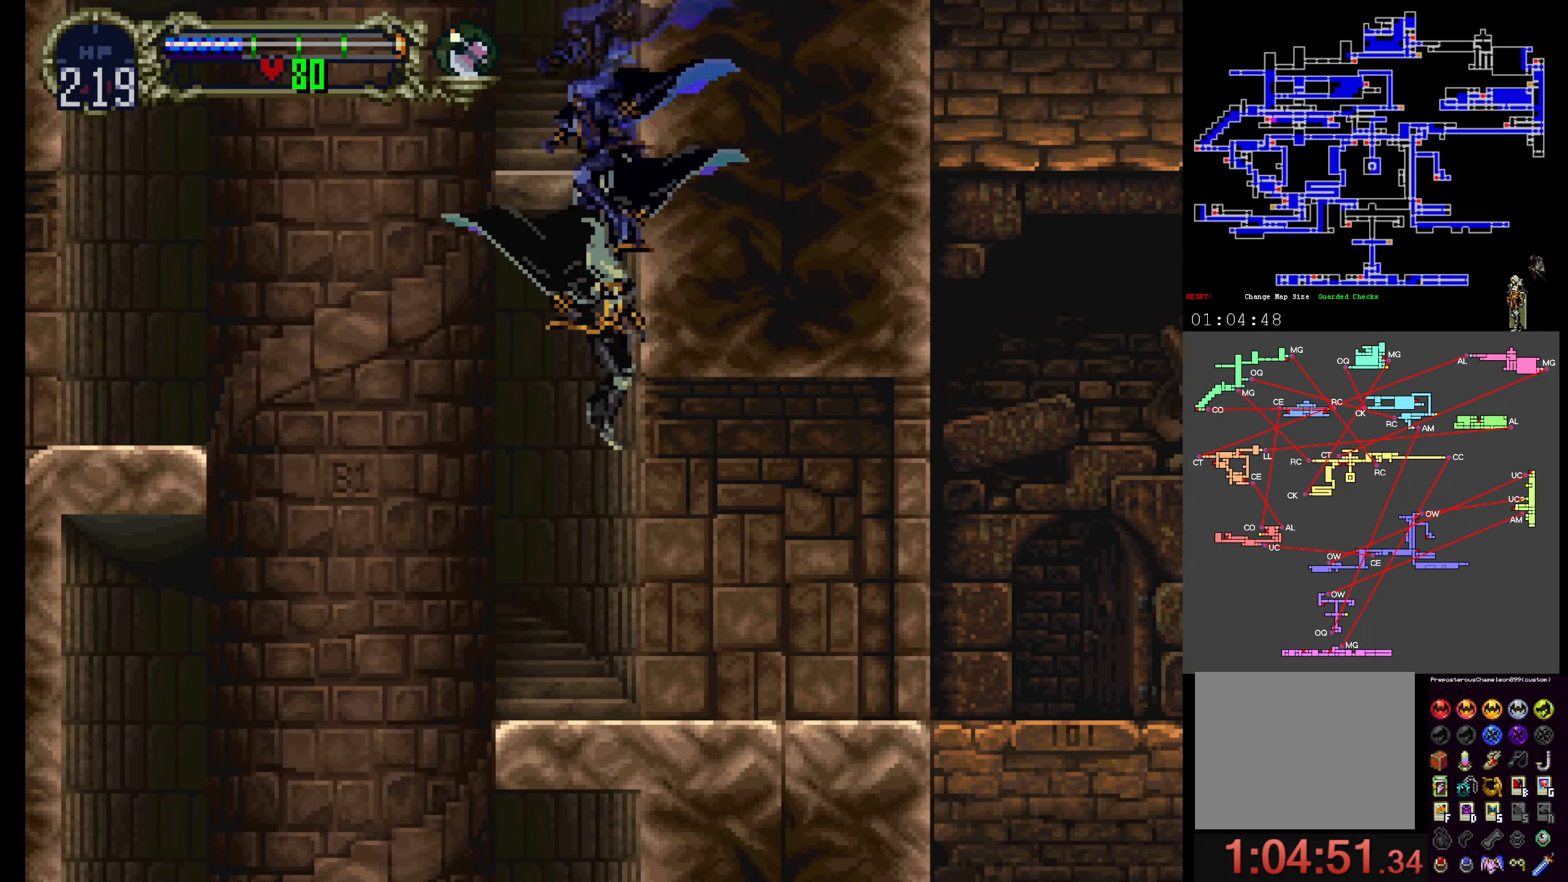
{"dt_ms": 500, "buttons": ["X", "Y"]}
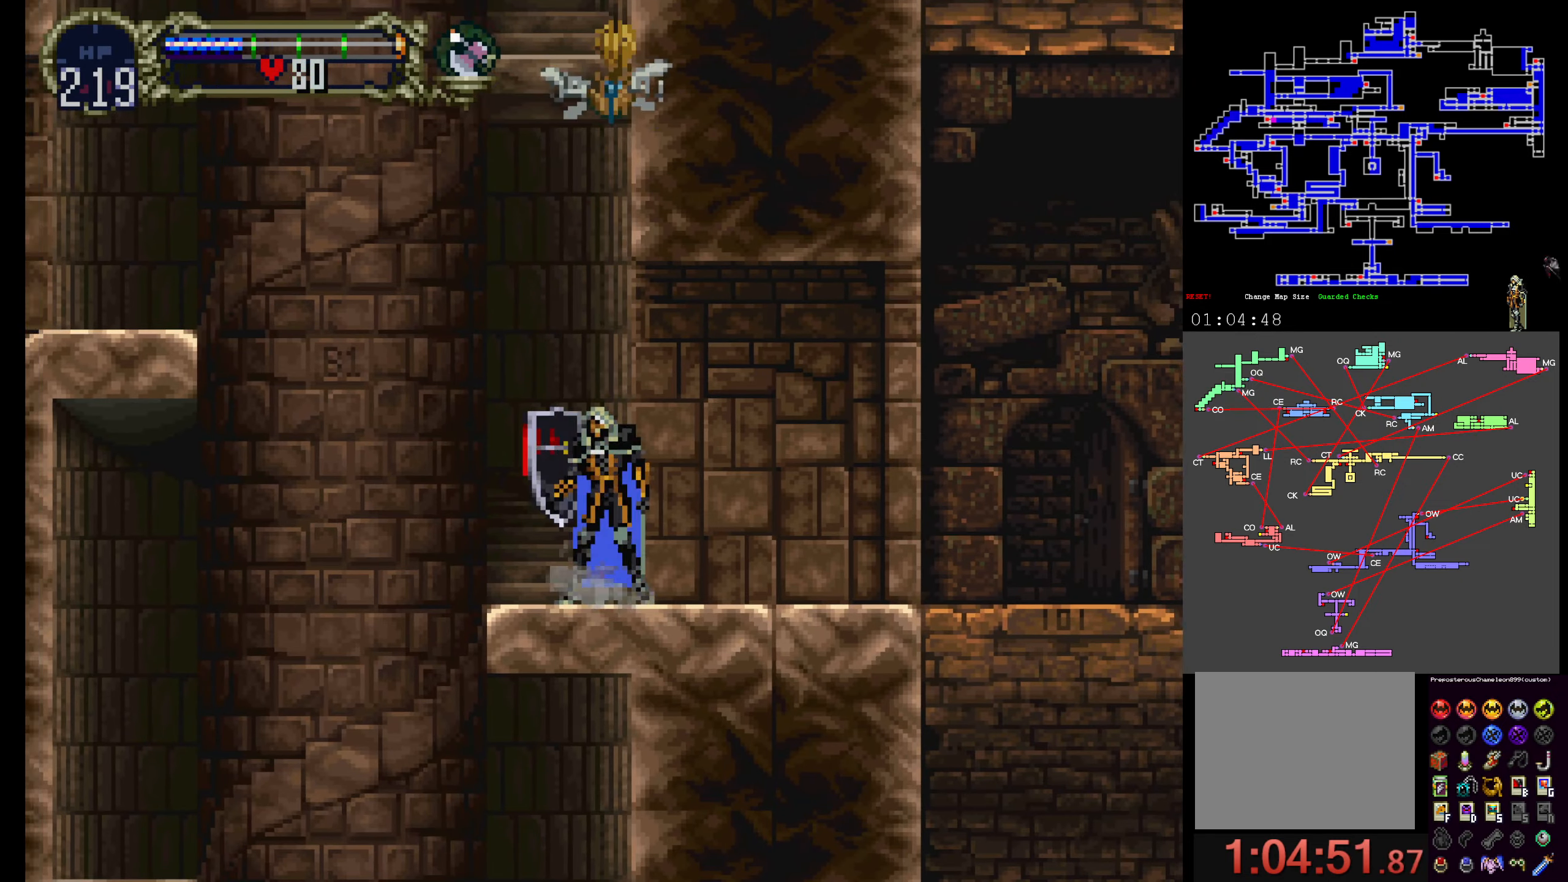
{"dt_ms": 500, "buttons": [], "events": [[17, "X", "up"], [100, "Y", "up"], [117, "X", "down"], [183, "Y", "down"], [200, "X", "up"], [267, "X", "down"], [317, "Y", "up"], [367, "Y", "down"], [400, "X", "up"], [467, "Y", "up"]]}